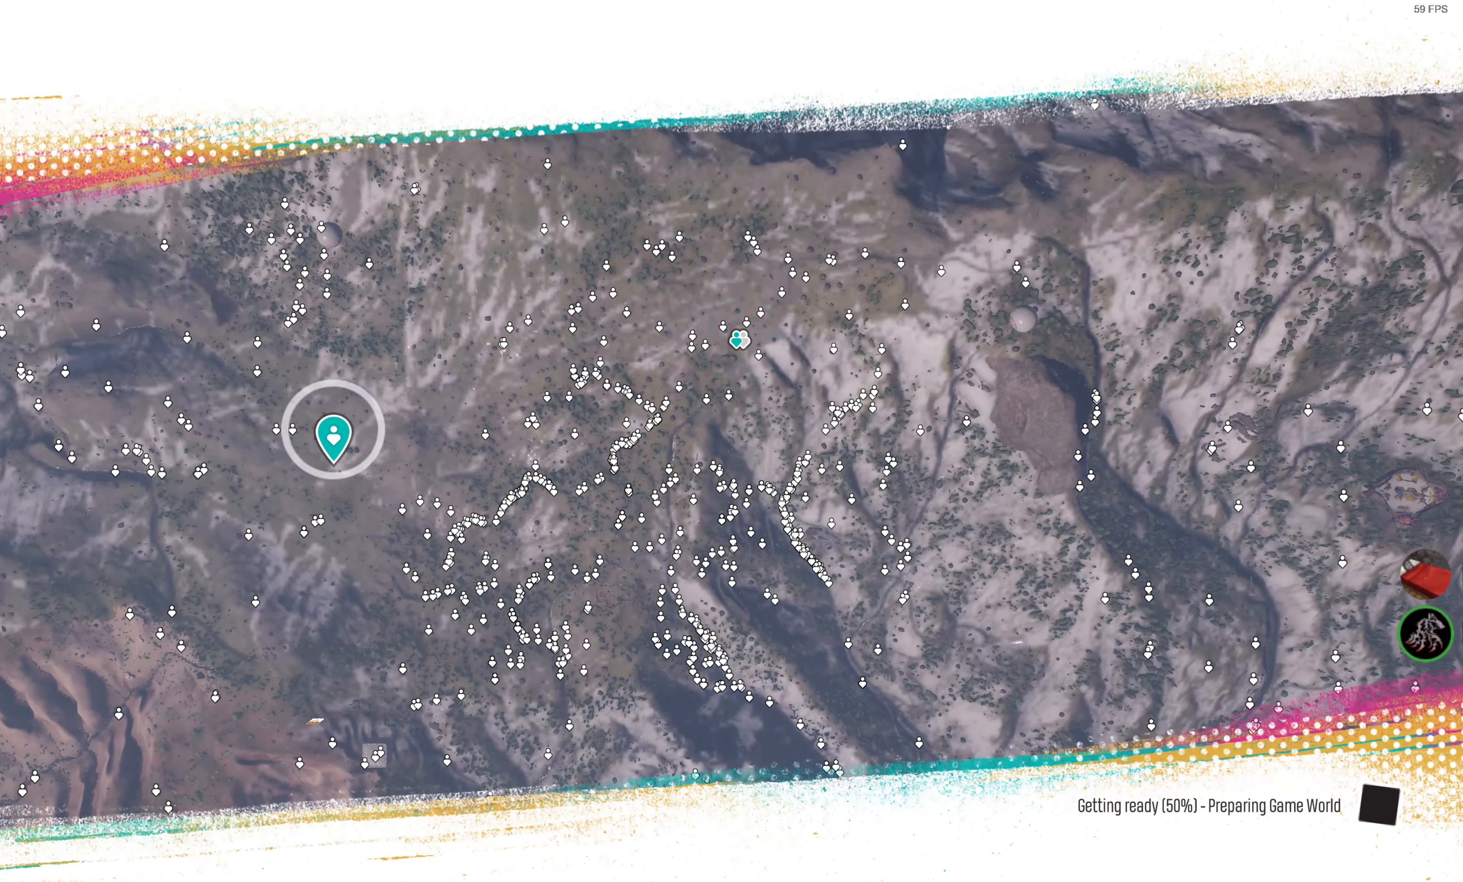
Gameplay with a controller (PlayStation layout); each line is a JSON object with the inputs held at the frame after it. "events" lists button and stick changes between this image and that frame as [ms after this image, input, new state], when the widget could be followed in between.
{"buttons": [], "left_stick": "center", "right_stick": "center", "events": []}
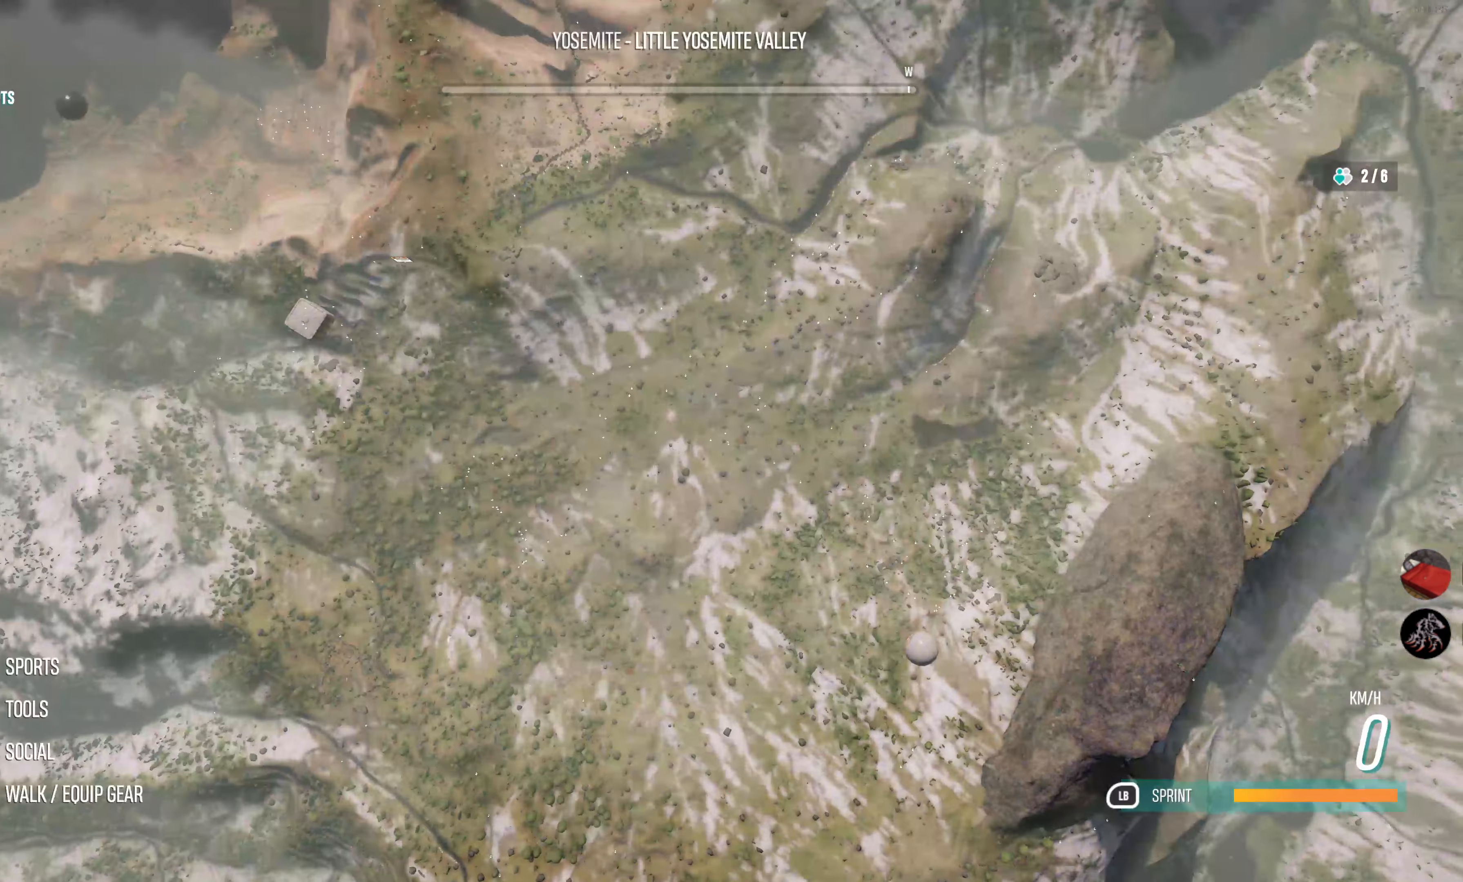
{"buttons": [], "left_stick": "center", "right_stick": "center", "events": [[50, "CIRCLE", "down"], [133, "CIRCLE", "up"]]}
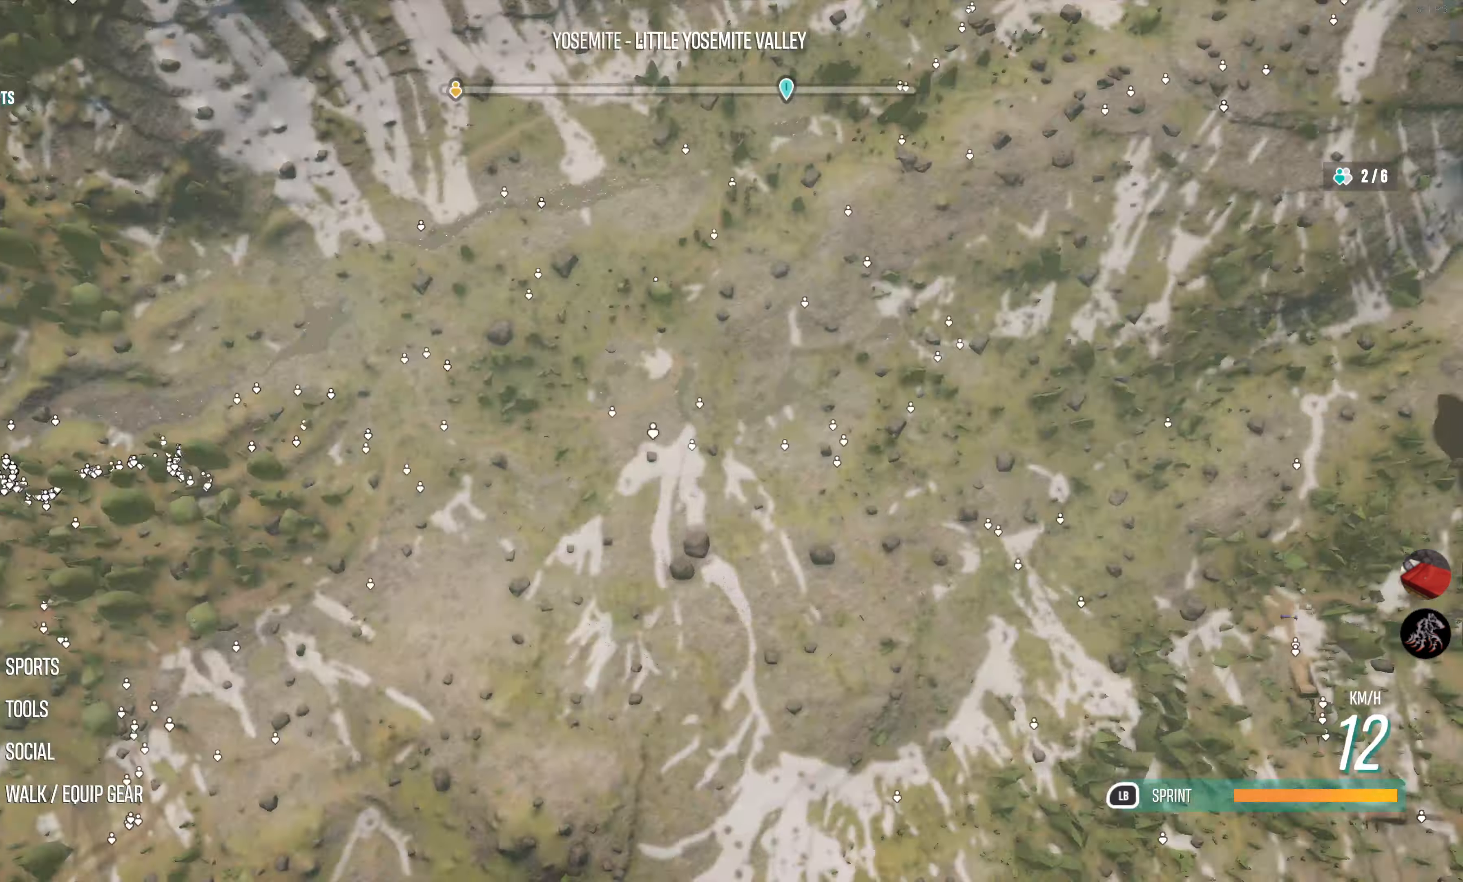
{"buttons": [], "left_stick": "center", "right_stick": "center", "events": []}
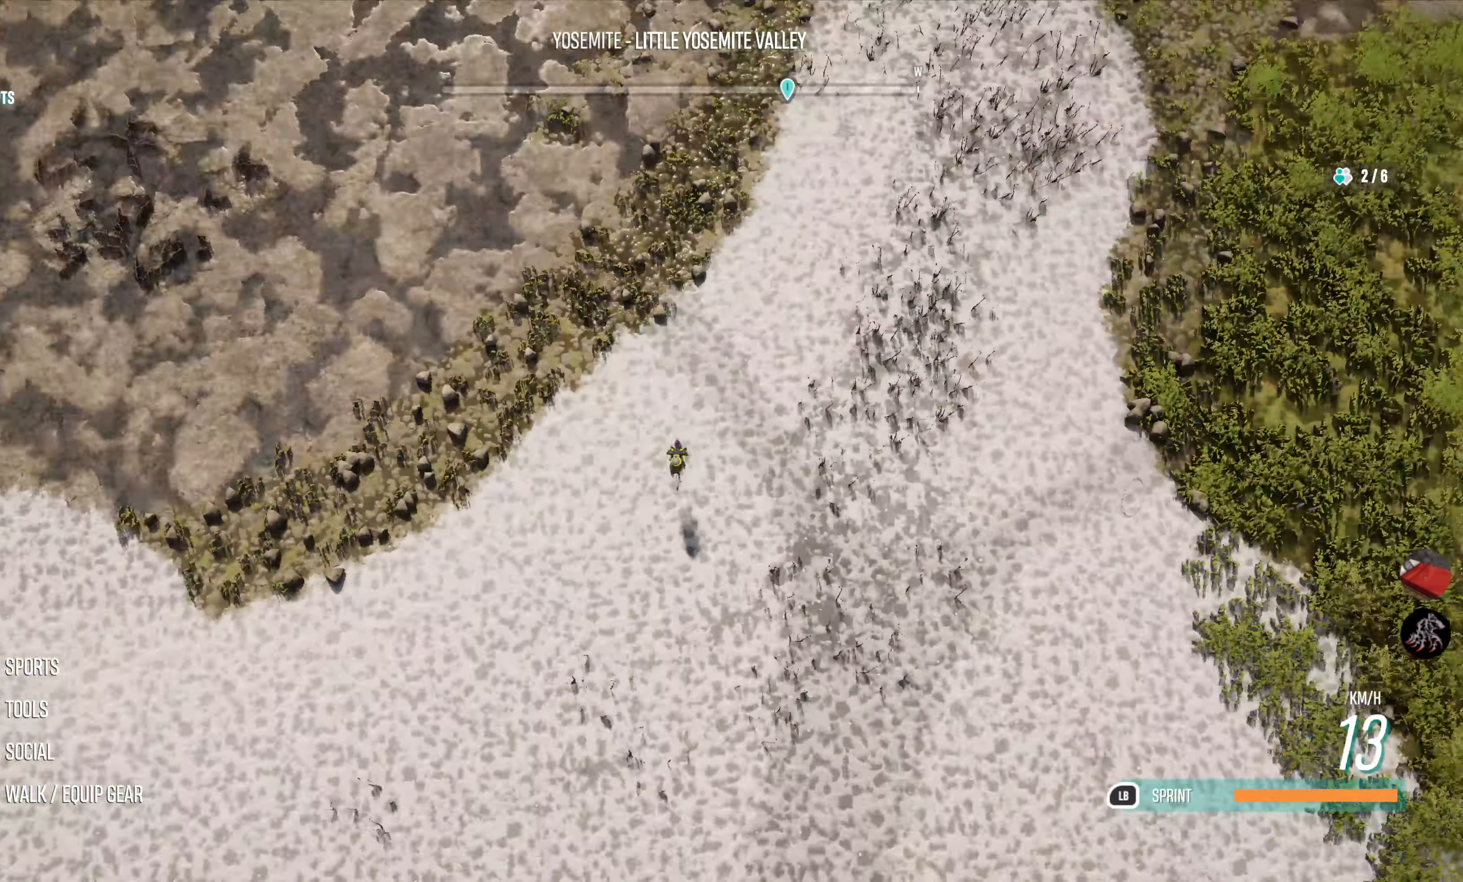
{"buttons": ["R2"], "left_stick": "center", "right_stick": "center", "events": [[433, "R2", "down"]]}
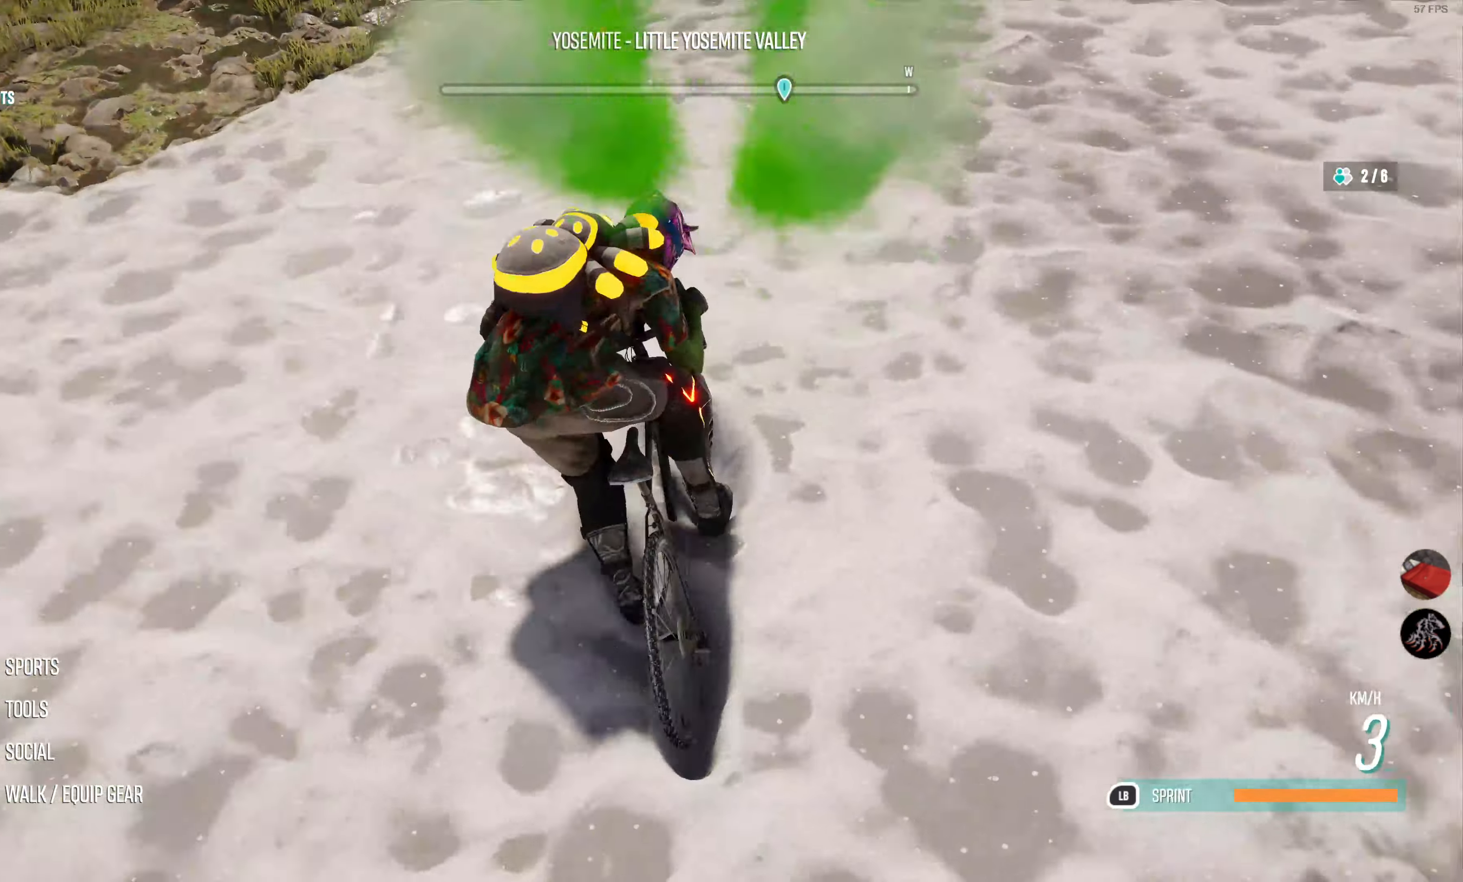
{"buttons": ["R2"], "left_stick": "center", "right_stick": "down-right", "events": [[433, "right_stick", "down-right"]]}
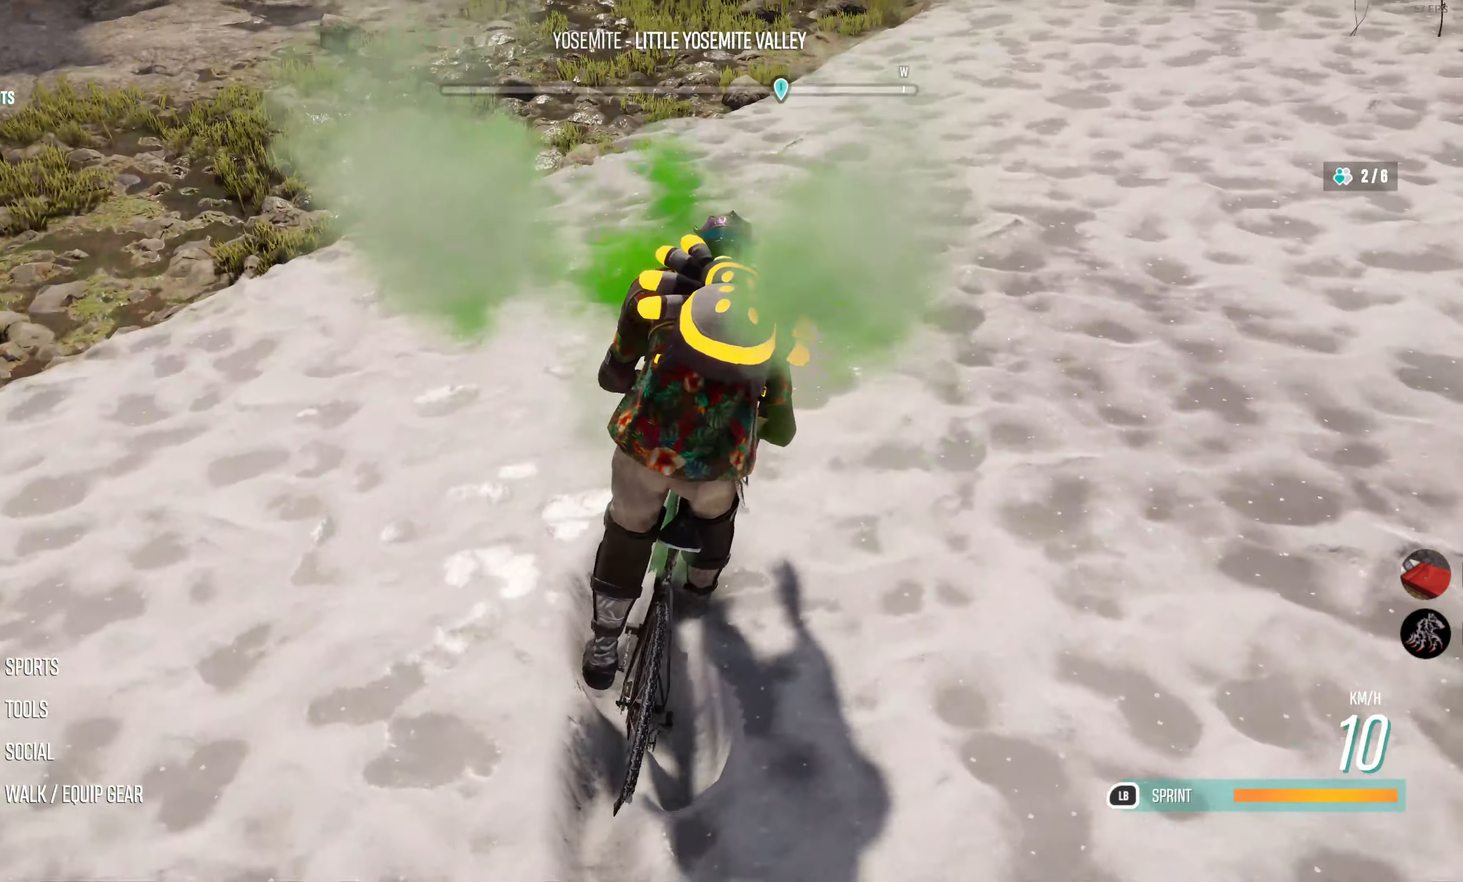
{"buttons": ["R2"], "left_stick": "center", "right_stick": "center", "events": [[367, "right_stick", "center"]]}
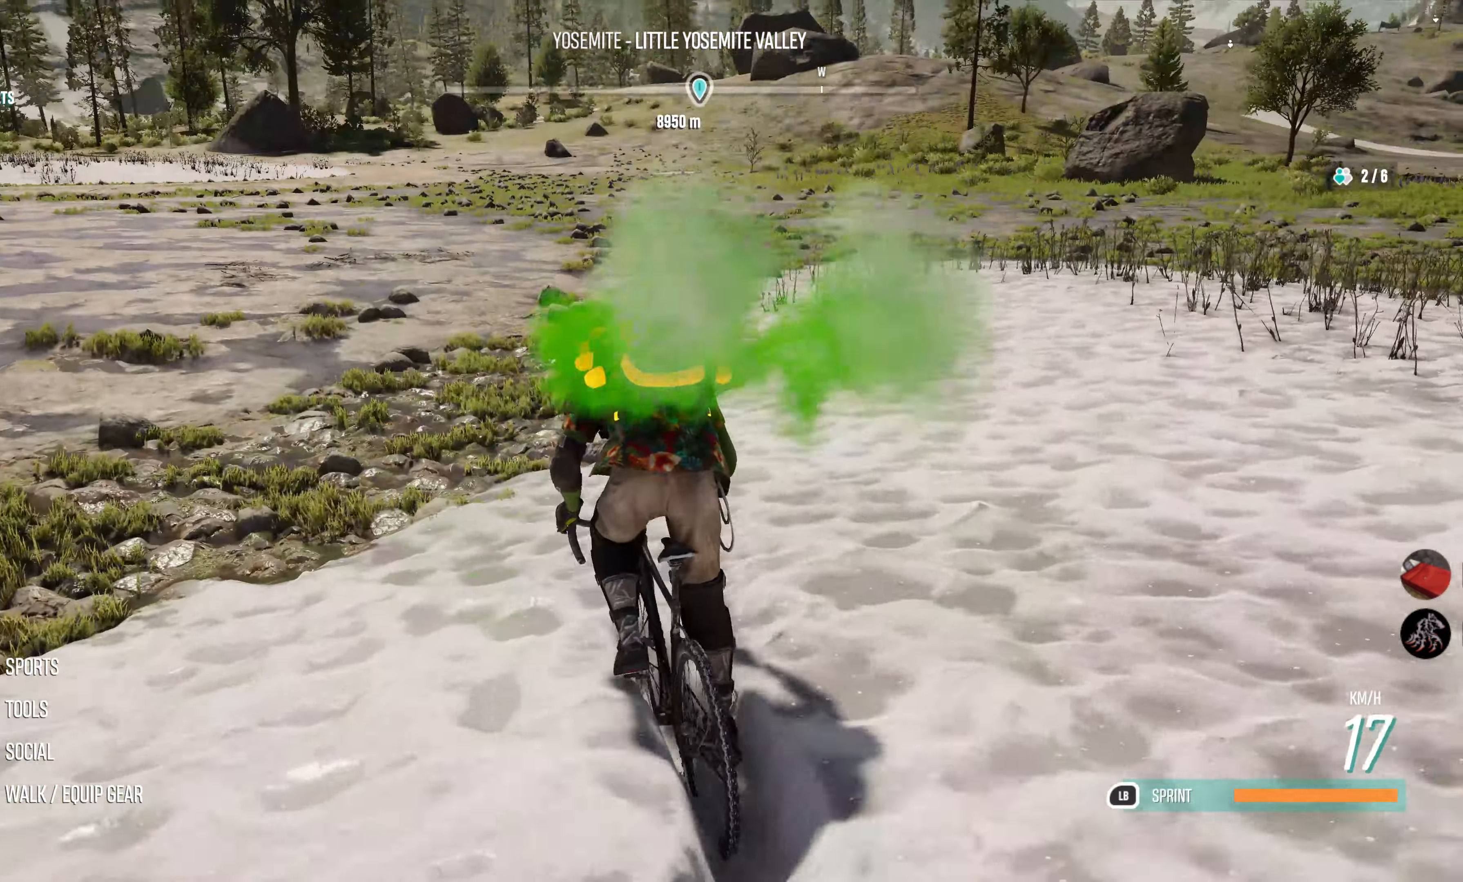
{"buttons": ["R2"], "left_stick": "center", "right_stick": "down-right", "events": [[350, "right_stick", "down-right"]]}
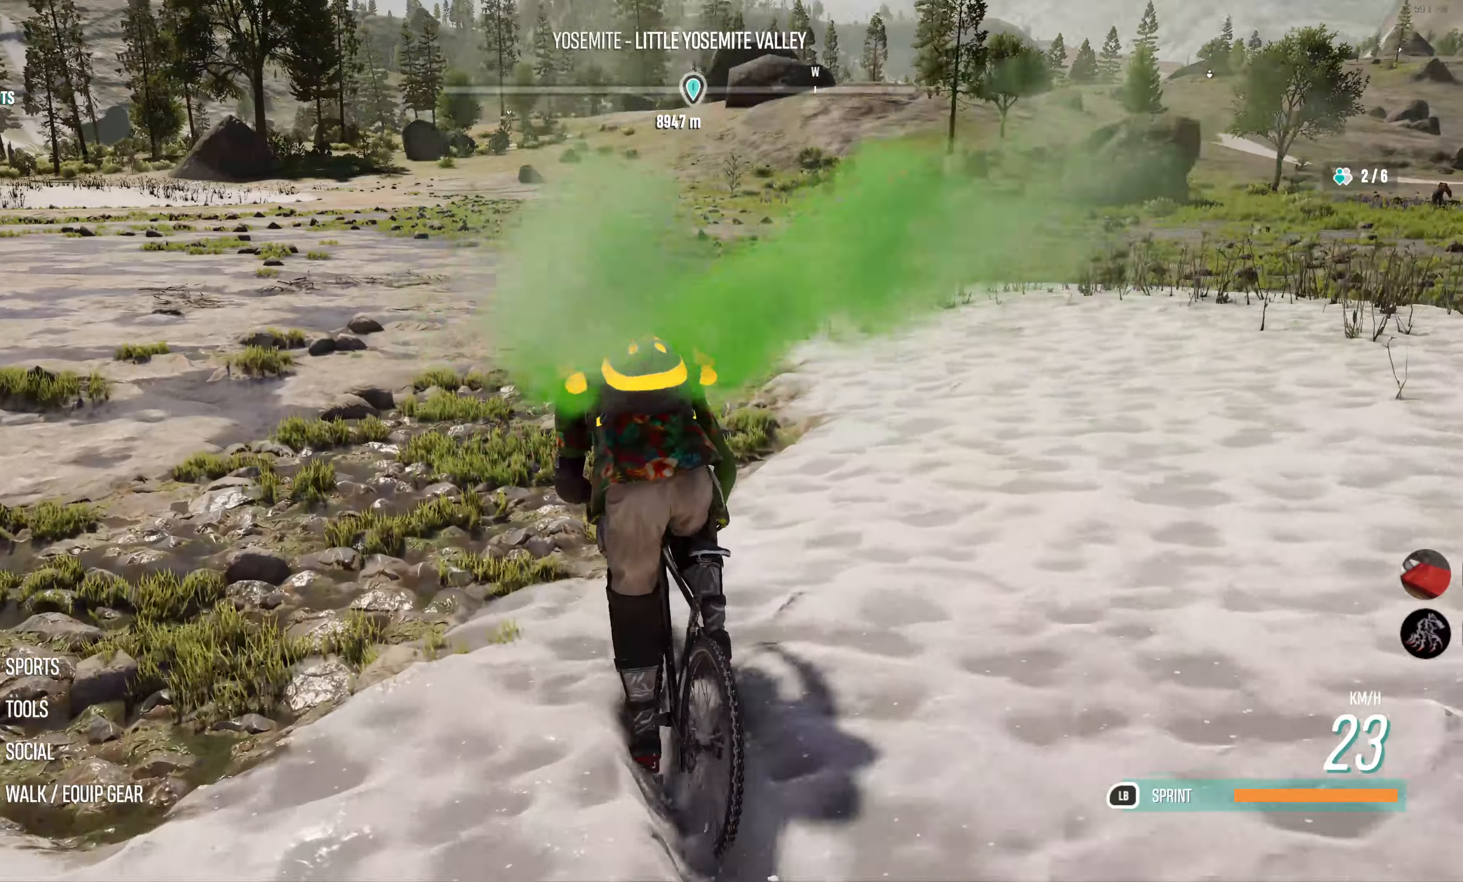
{"buttons": ["R2"], "left_stick": "center", "right_stick": "right", "events": [[450, "right_stick", "right"]]}
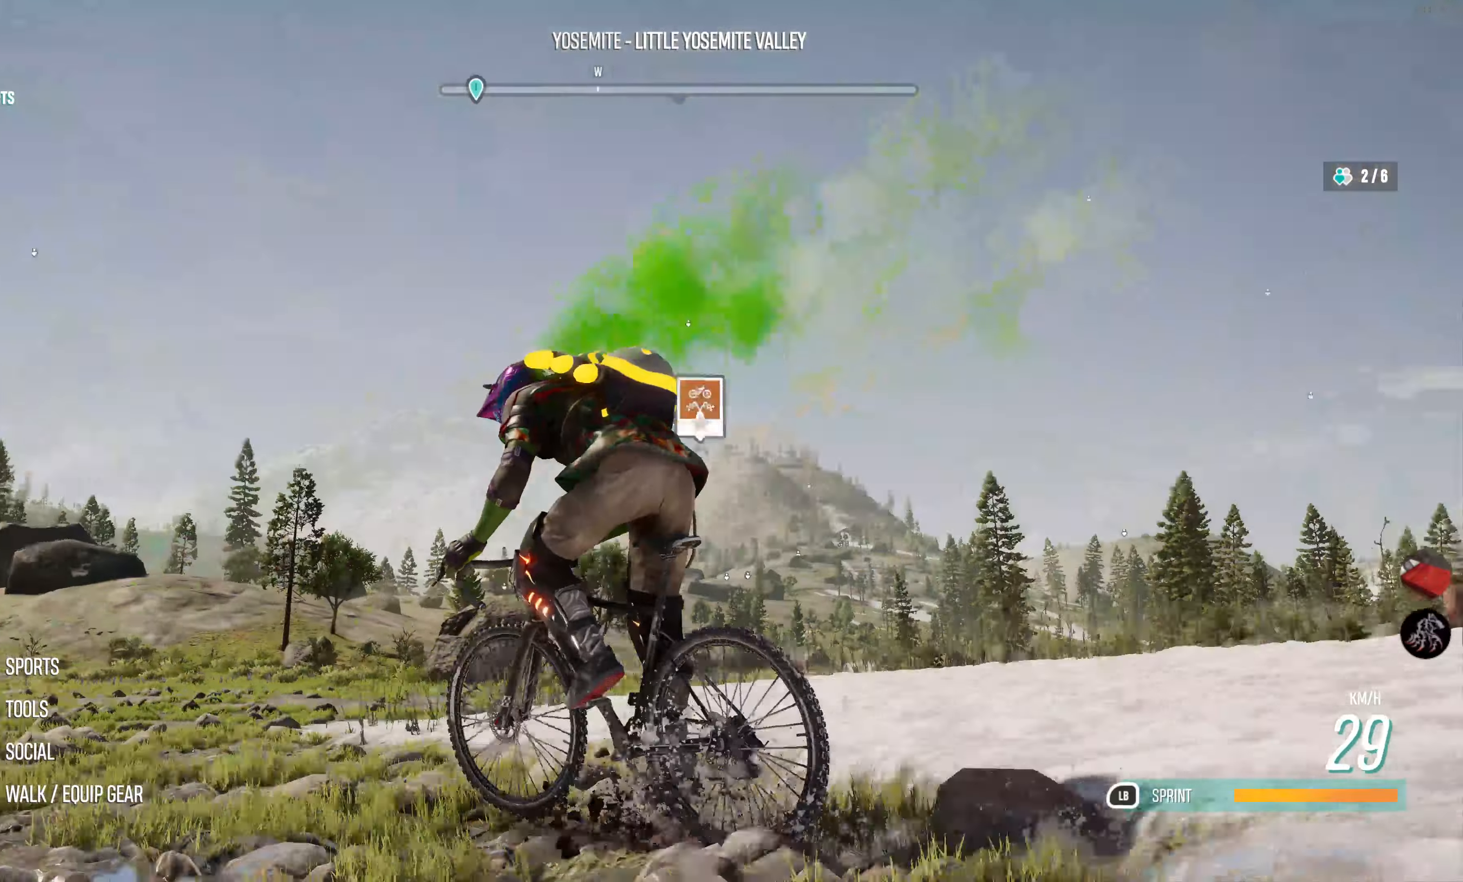
{"buttons": ["R2"], "left_stick": "right", "right_stick": "center", "events": [[34, "left_stick", "right"], [484, "right_stick", "center"]]}
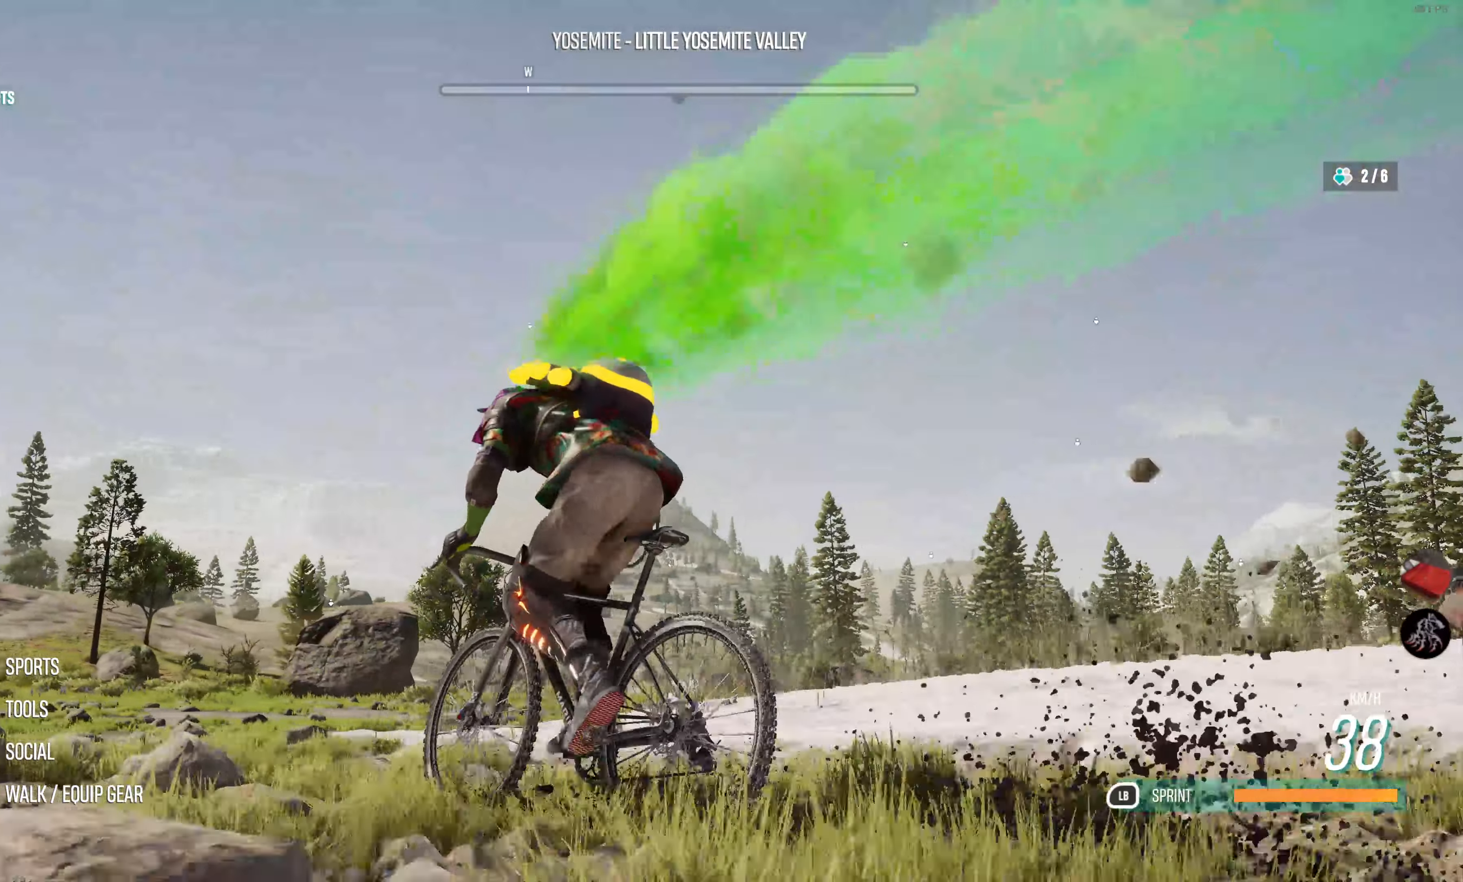
{"buttons": ["R2"], "left_stick": "left", "right_stick": "left", "events": [[234, "right_stick", "left"], [300, "left_stick", "center"], [434, "left_stick", "left"]]}
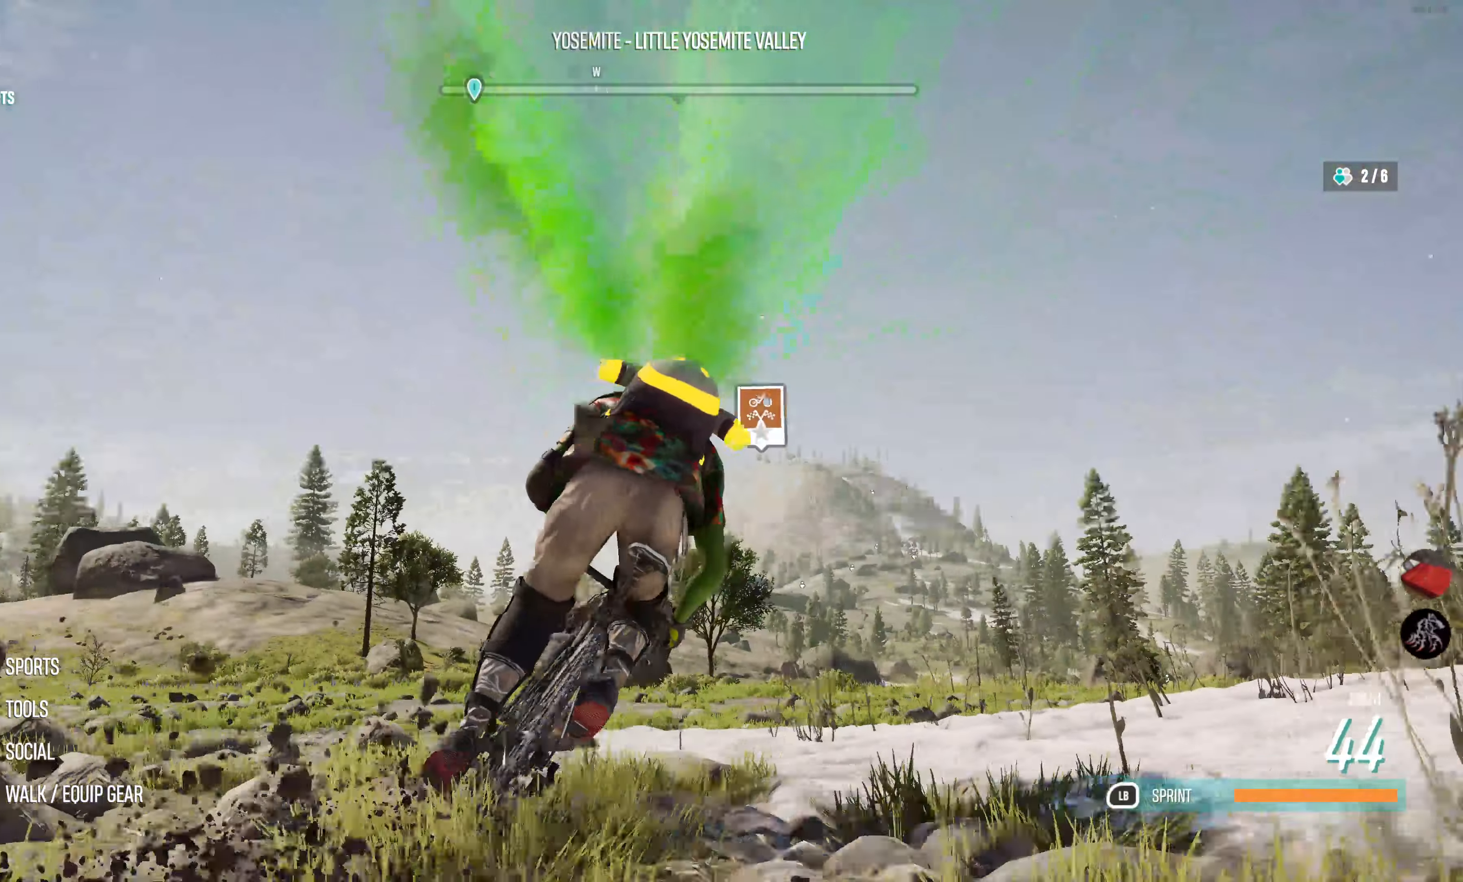
{"buttons": ["R2"], "left_stick": "center", "right_stick": "up-left", "events": [[200, "left_stick", "center"], [384, "right_stick", "up-left"]]}
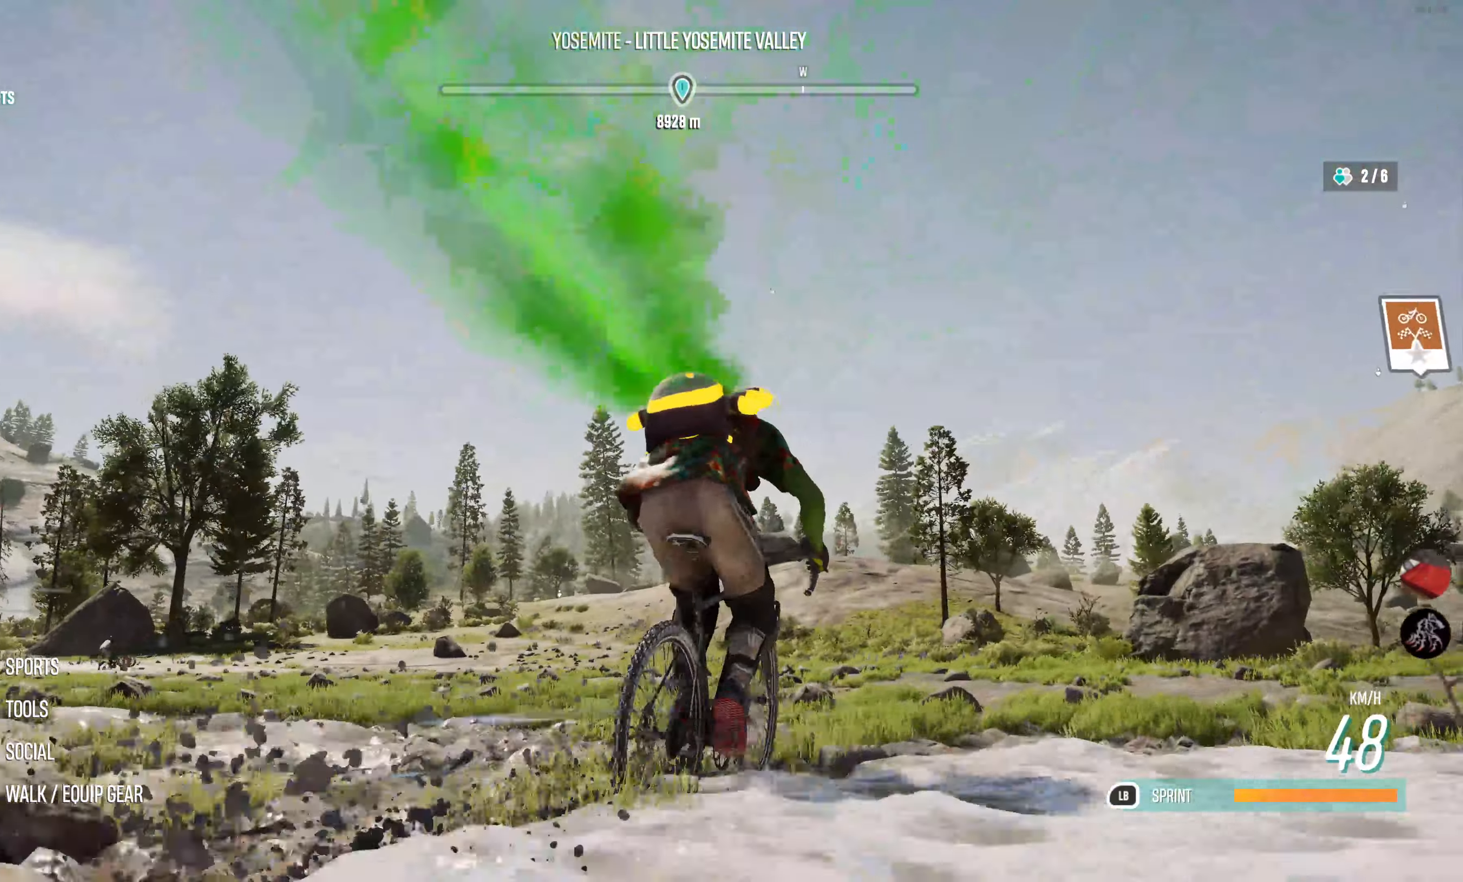
{"buttons": ["R2"], "left_stick": "center", "right_stick": "center", "events": [[67, "left_stick", "left"], [184, "right_stick", "center"], [217, "left_stick", "center"]]}
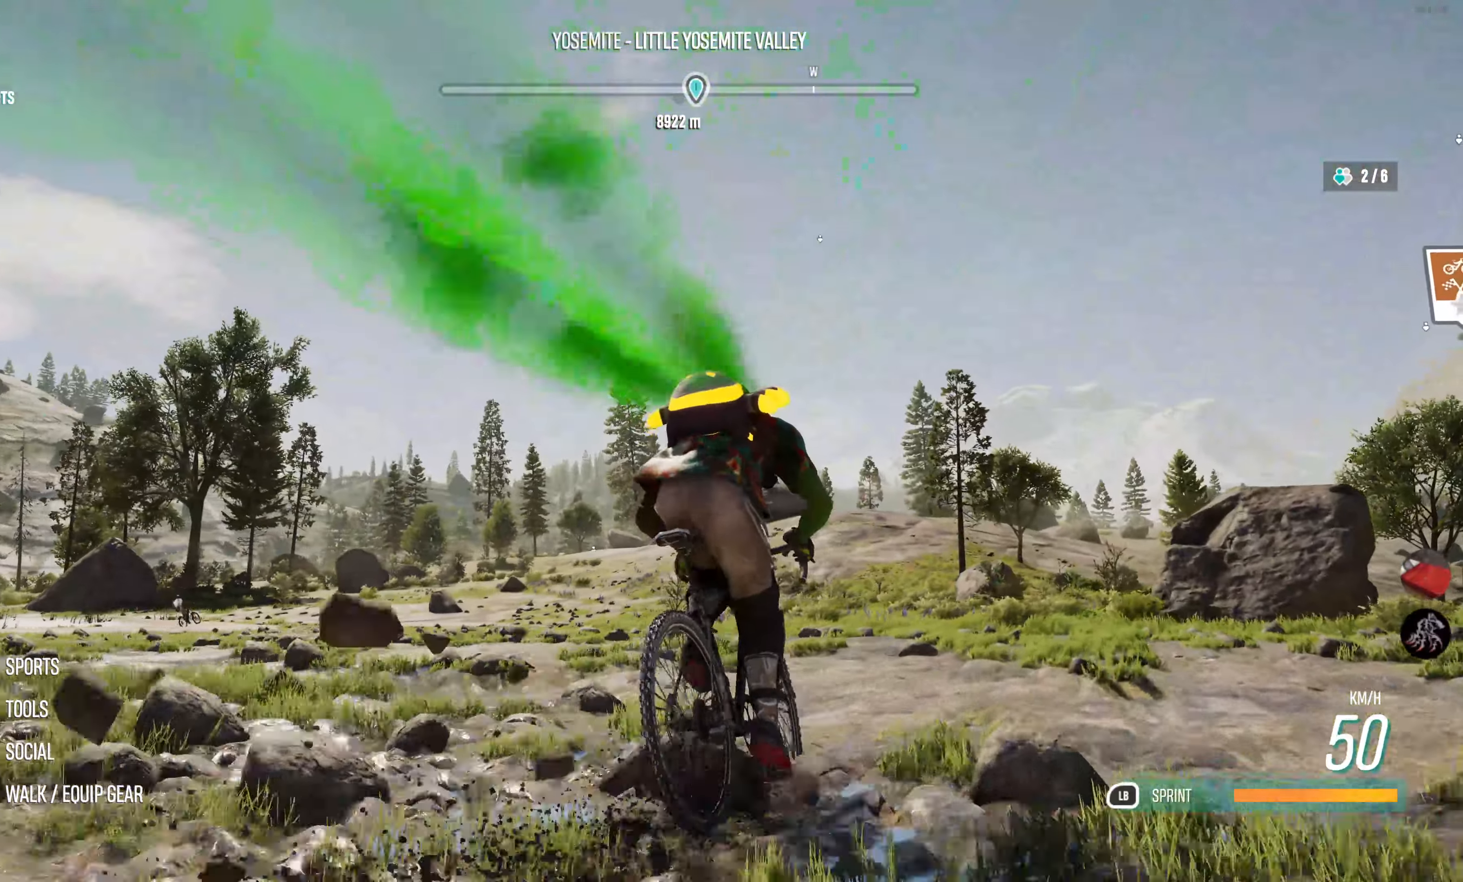
{"buttons": ["L1", "R2"], "left_stick": "left", "right_stick": "center", "events": [[184, "left_stick", "left"], [300, "left_stick", "center"], [467, "L1", "down"], [500, "left_stick", "left"]]}
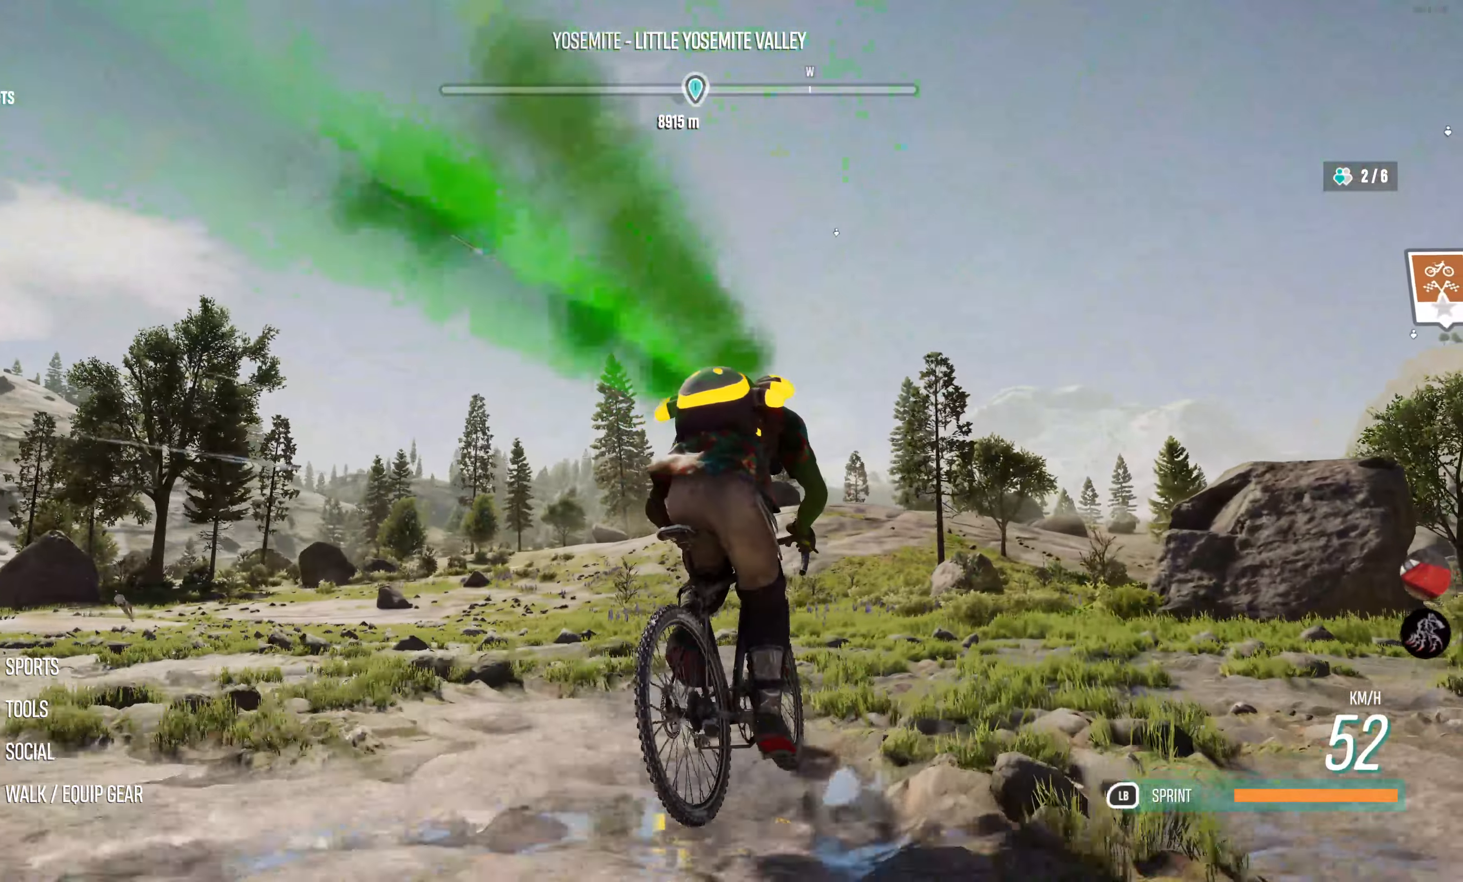
{"buttons": ["L1", "R2"], "left_stick": "left", "right_stick": "center", "events": [[167, "left_stick", "center"], [334, "left_stick", "left"]]}
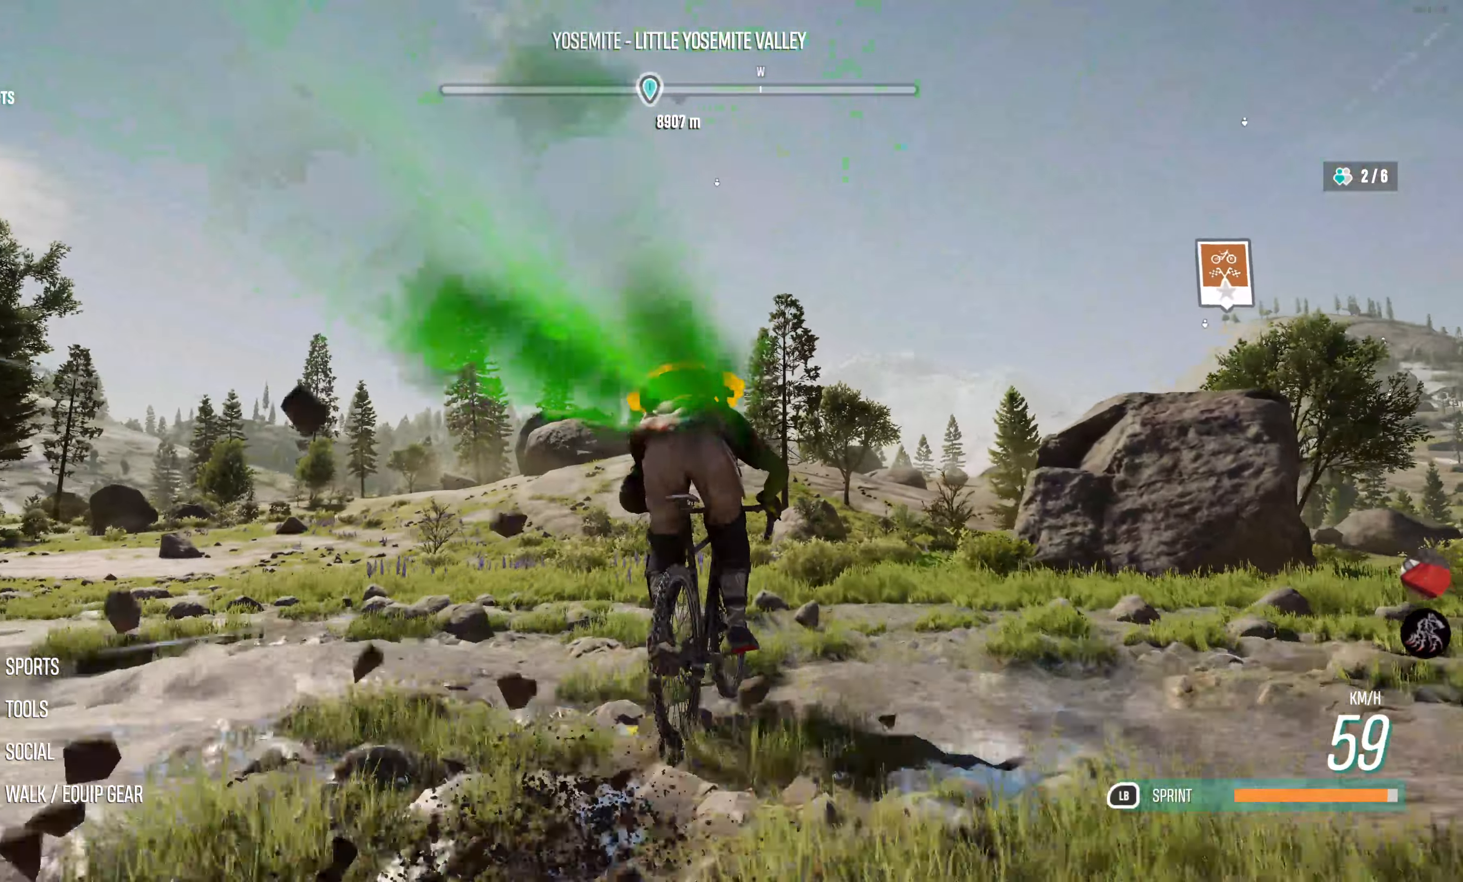
{"buttons": ["R2"], "left_stick": "center", "right_stick": "center", "events": [[34, "left_stick", "center"], [167, "left_stick", "left"], [184, "L1", "up"], [466, "left_stick", "center"]]}
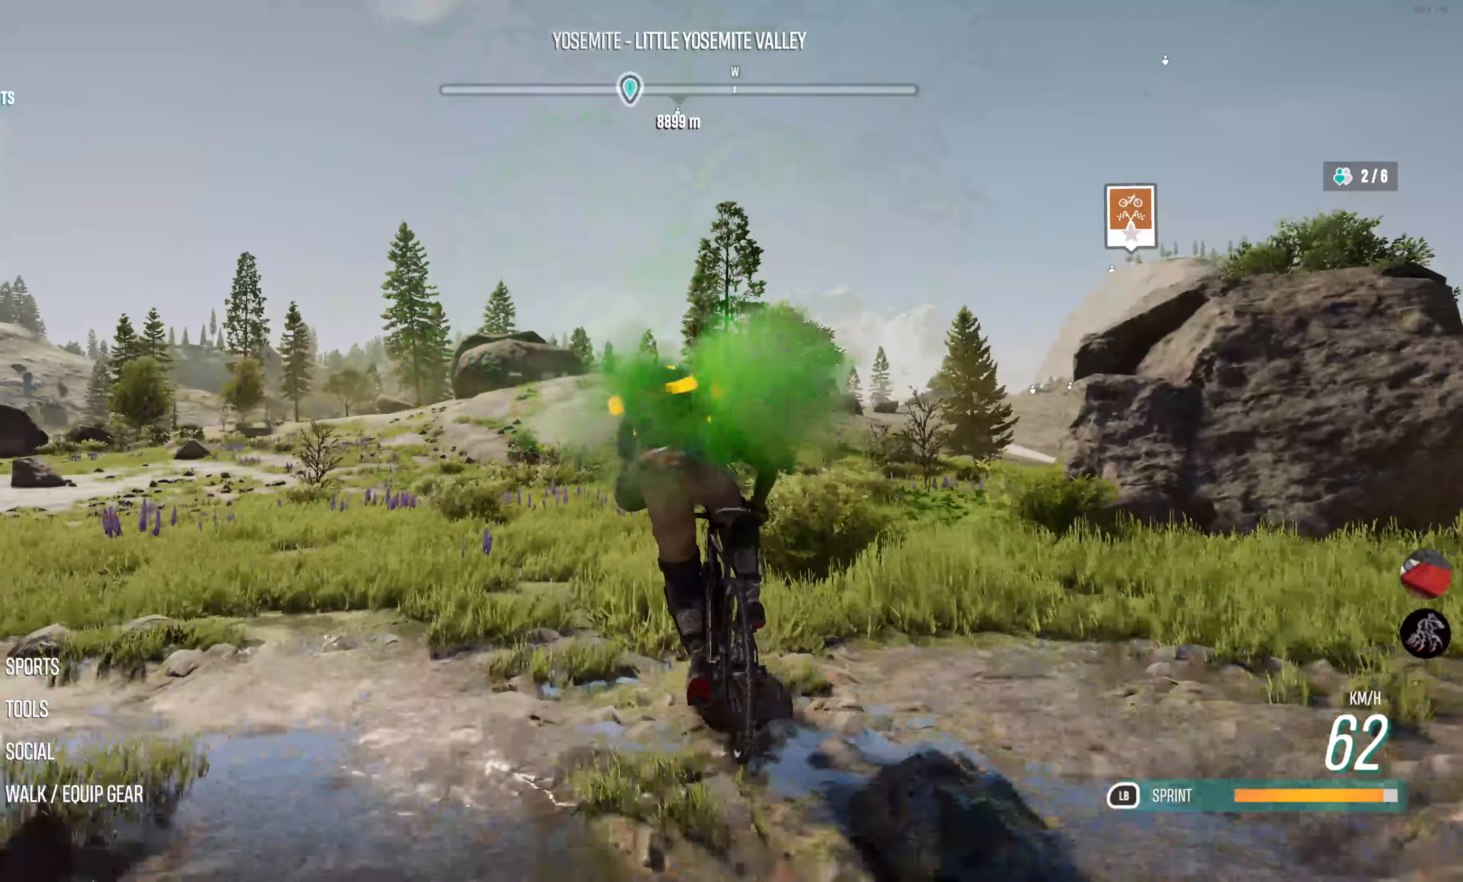
{"buttons": ["L1", "R2"], "left_stick": "center", "right_stick": "center", "events": [[183, "left_stick", "up-right"], [283, "L1", "down"], [350, "left_stick", "center"]]}
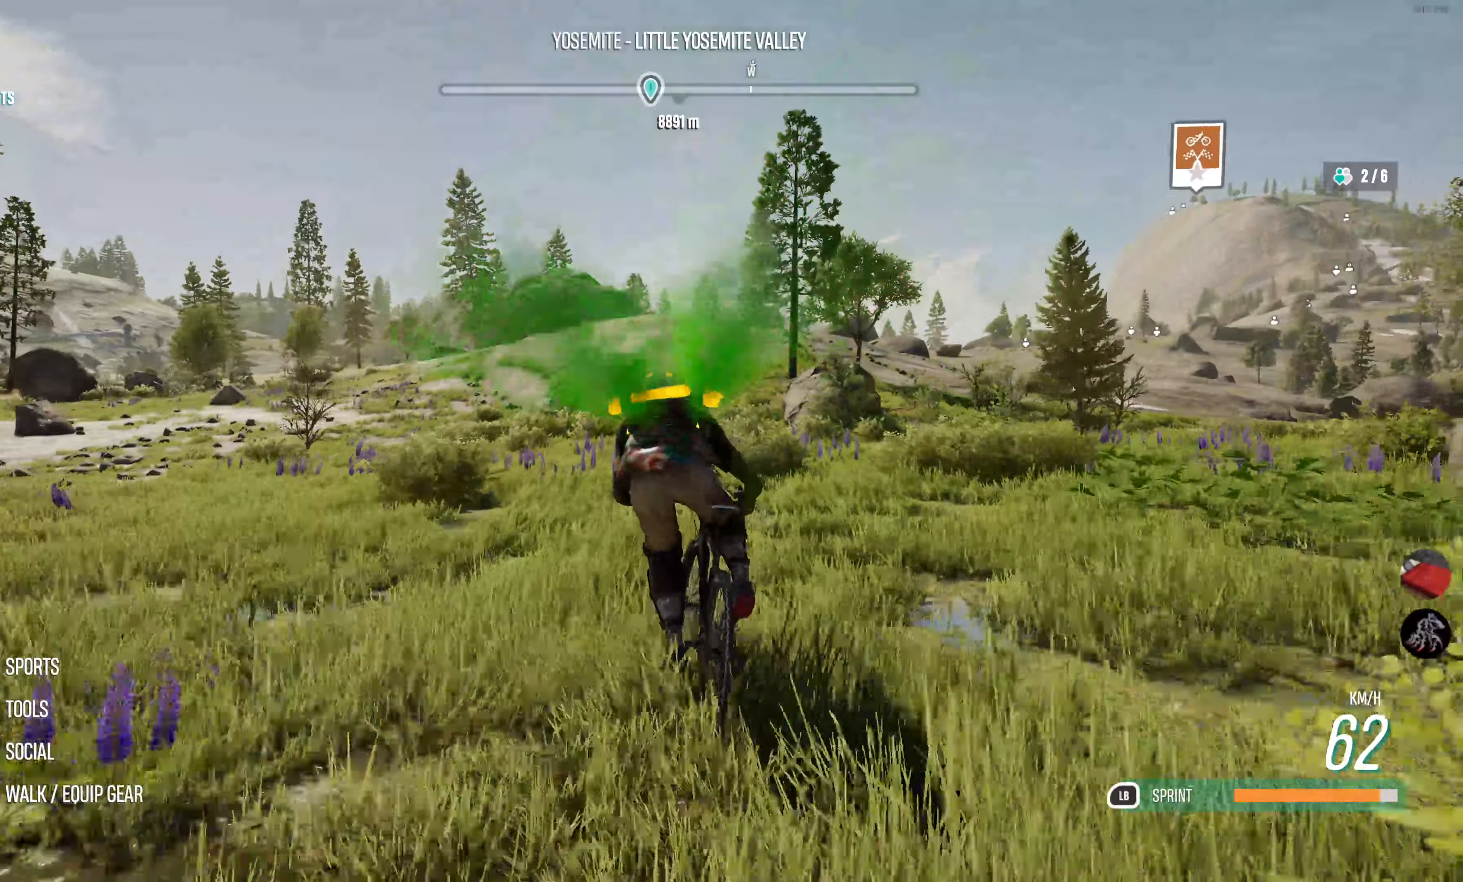
{"buttons": ["L1", "R2"], "left_stick": "center", "right_stick": "center", "events": [[200, "left_stick", "right"], [416, "left_stick", "center"]]}
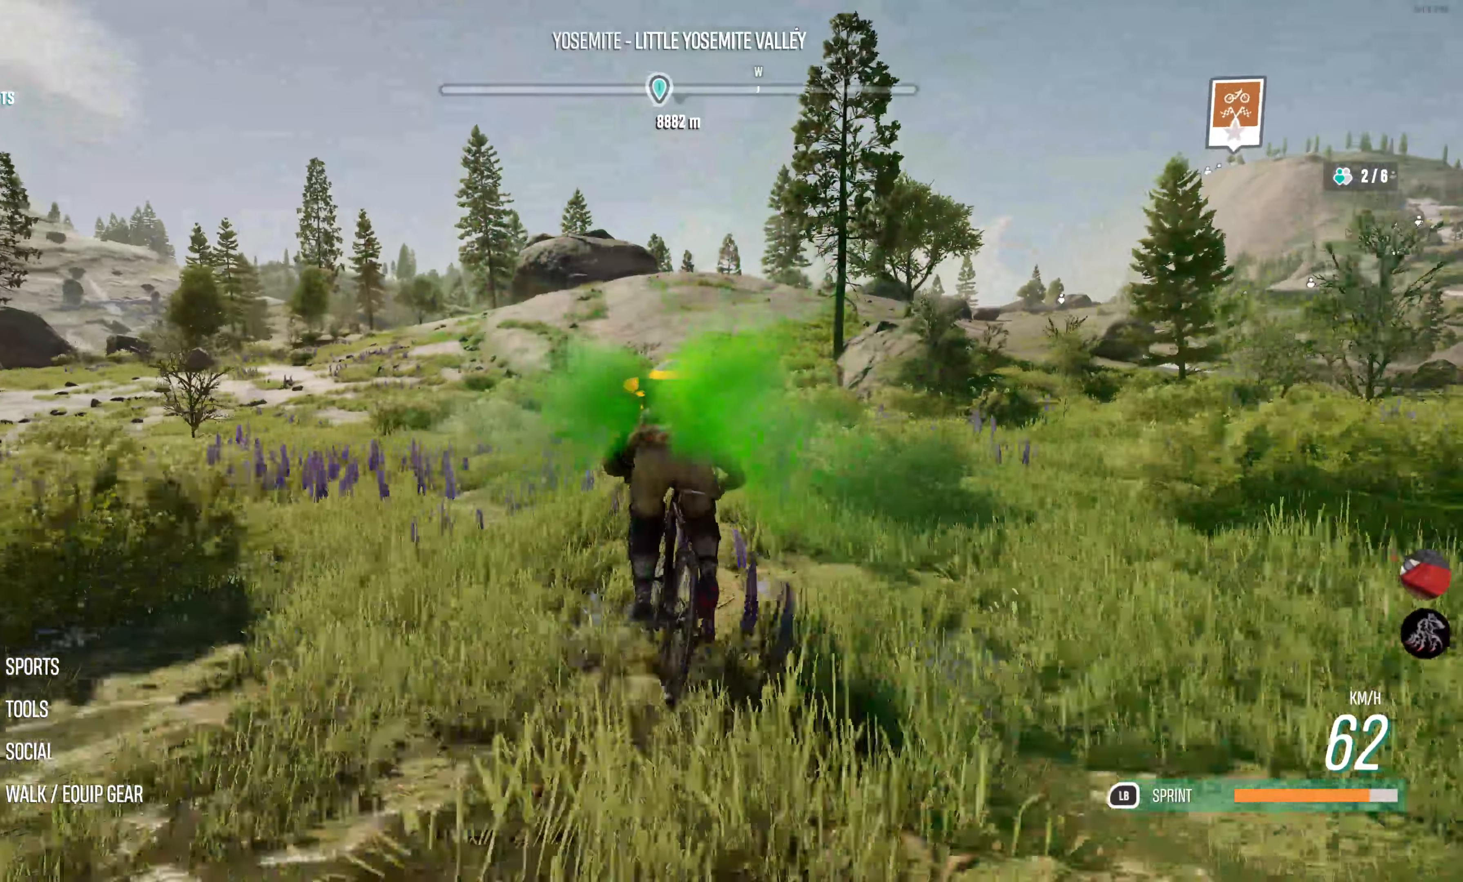
{"buttons": ["L1", "R2"], "left_stick": "center", "right_stick": "center", "events": []}
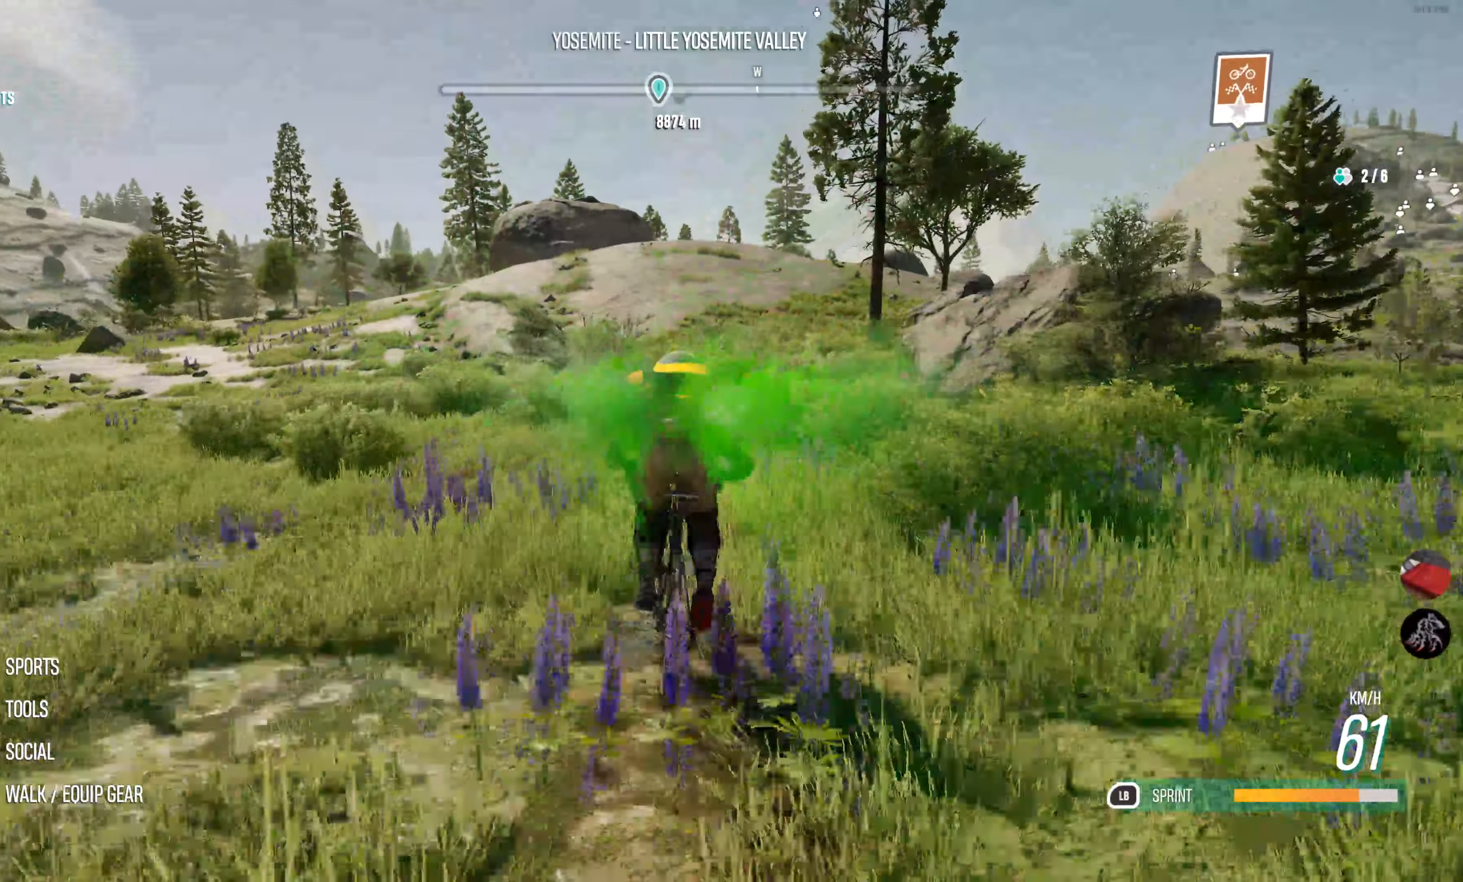
{"buttons": ["L1", "R2"], "left_stick": "center", "right_stick": "center", "events": []}
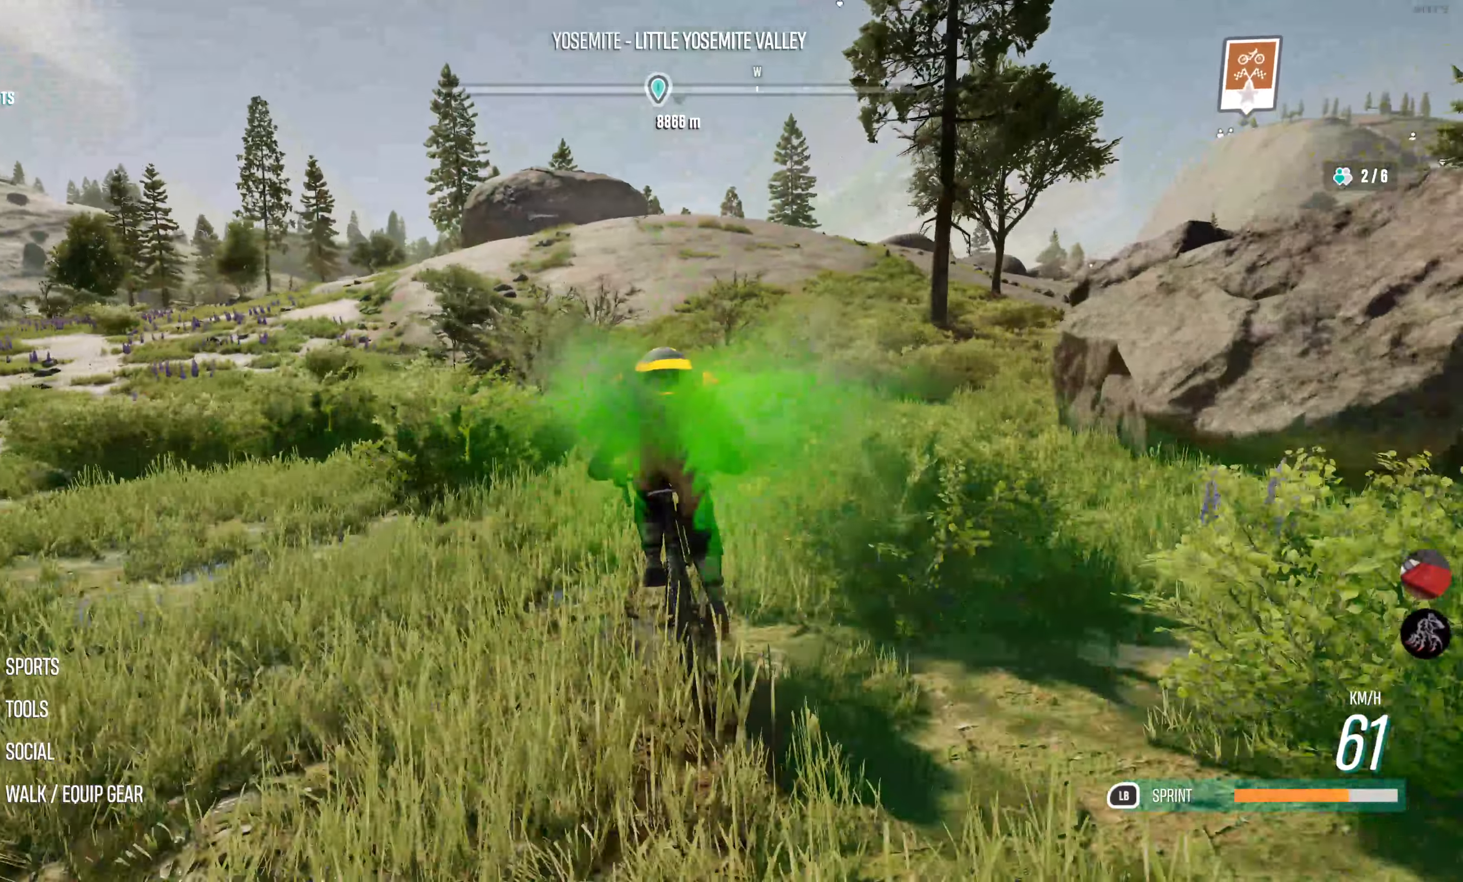
{"buttons": ["L1", "R2"], "left_stick": "center", "right_stick": "center", "events": []}
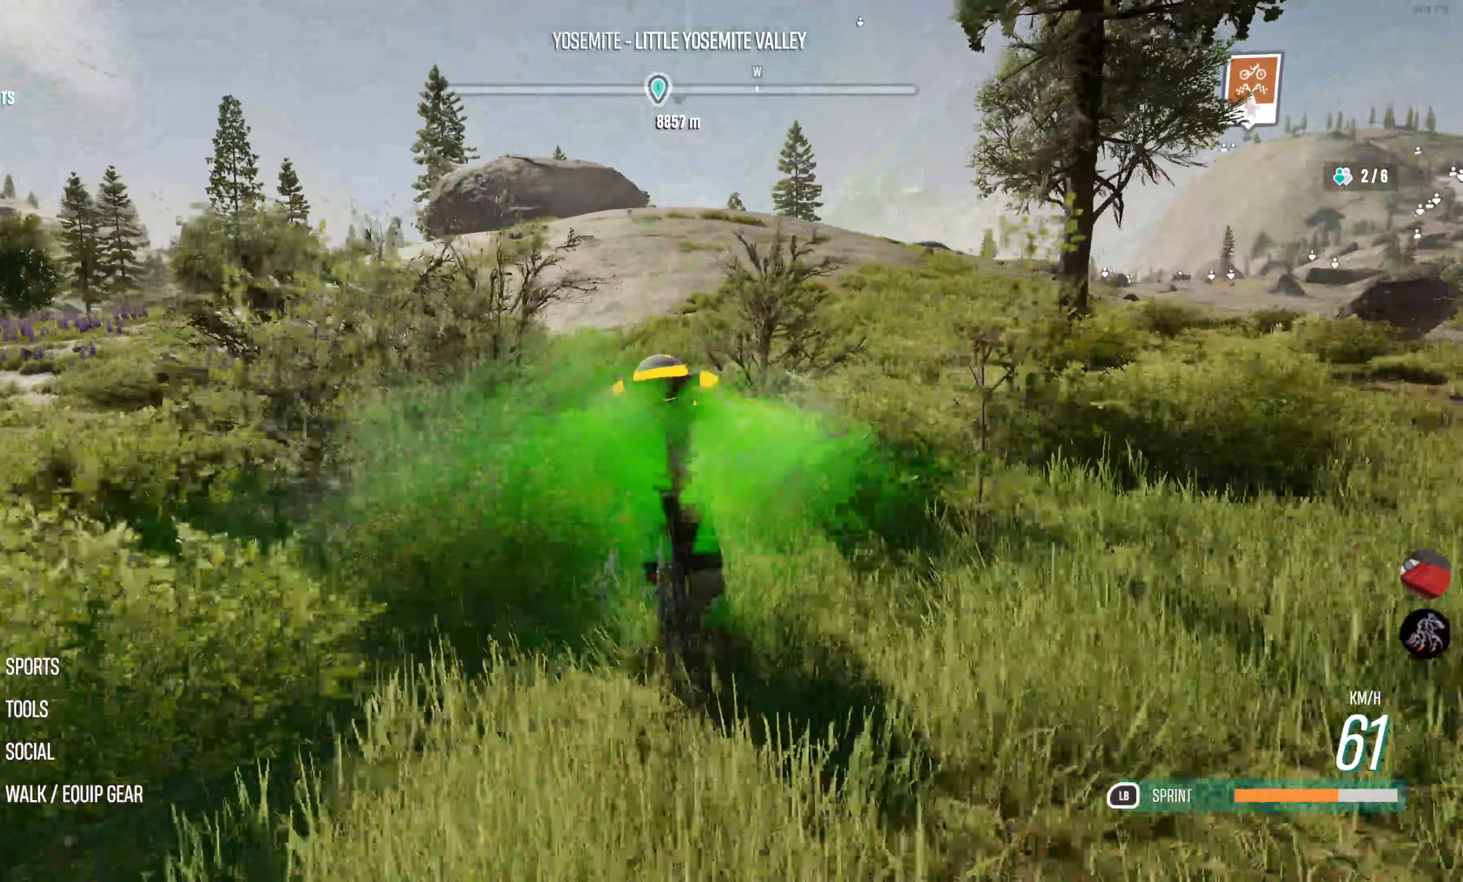
{"buttons": ["L1", "R2"], "left_stick": "center", "right_stick": "center", "events": []}
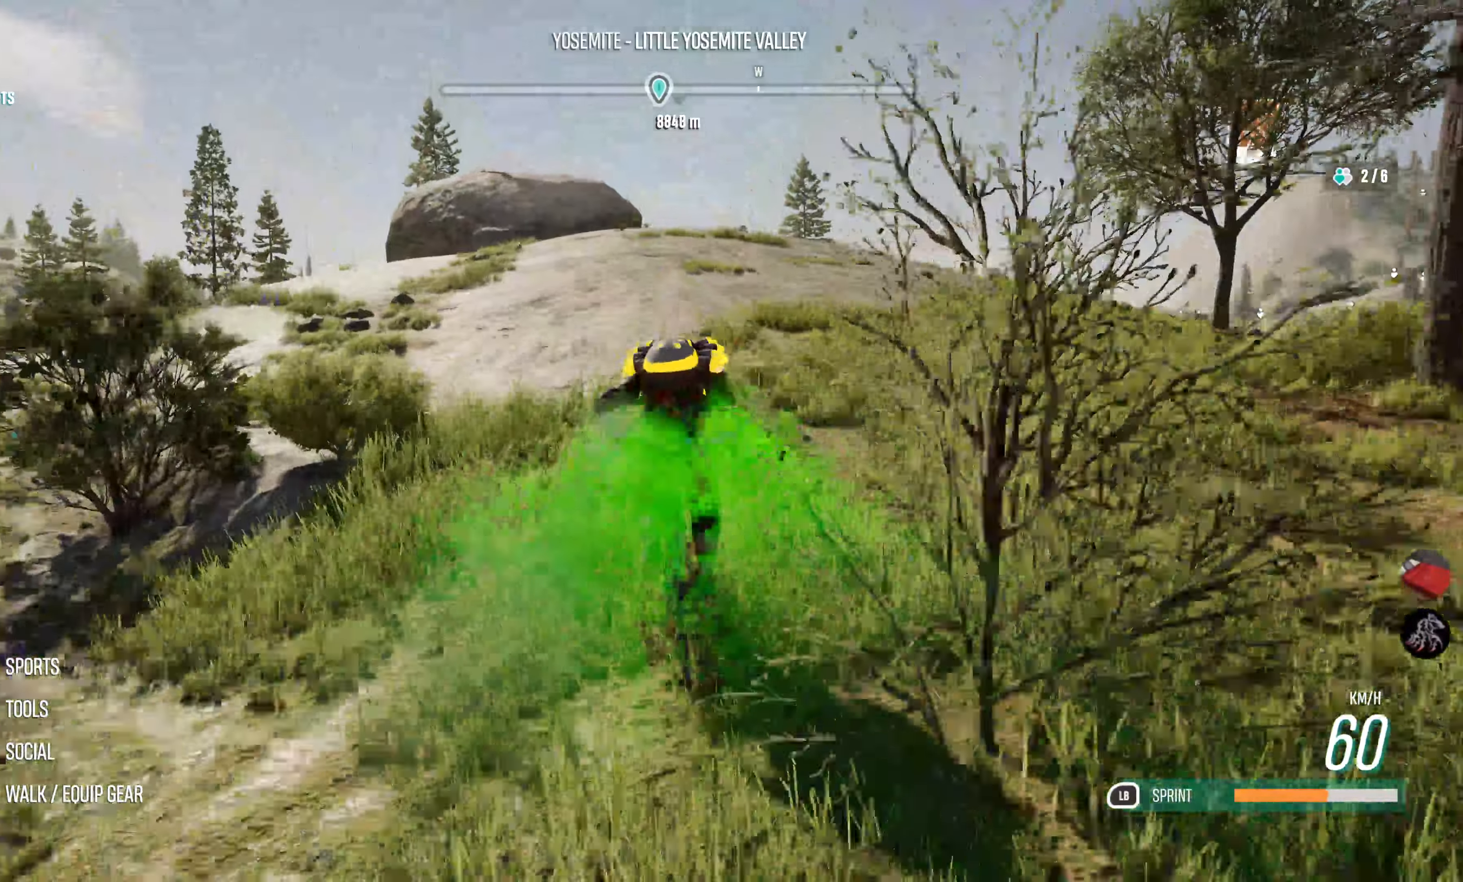
{"buttons": ["R2", "DPAD_UP"], "left_stick": "center", "right_stick": "center", "events": [[83, "L1", "up"], [200, "DPAD_UP", "down"]]}
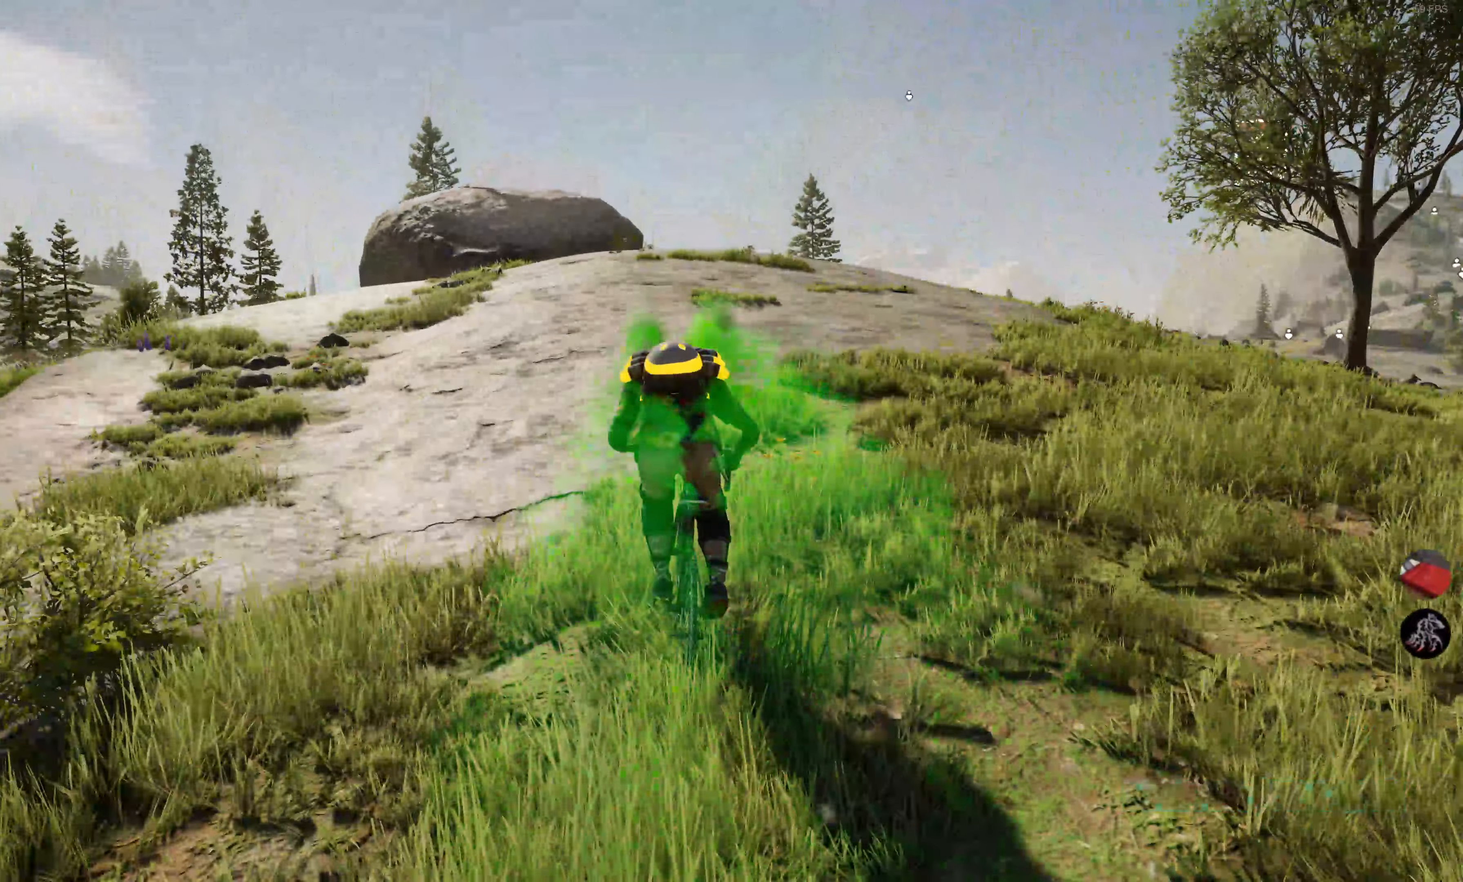
{"buttons": ["R2", "DPAD_UP"], "left_stick": "center", "right_stick": "center", "events": []}
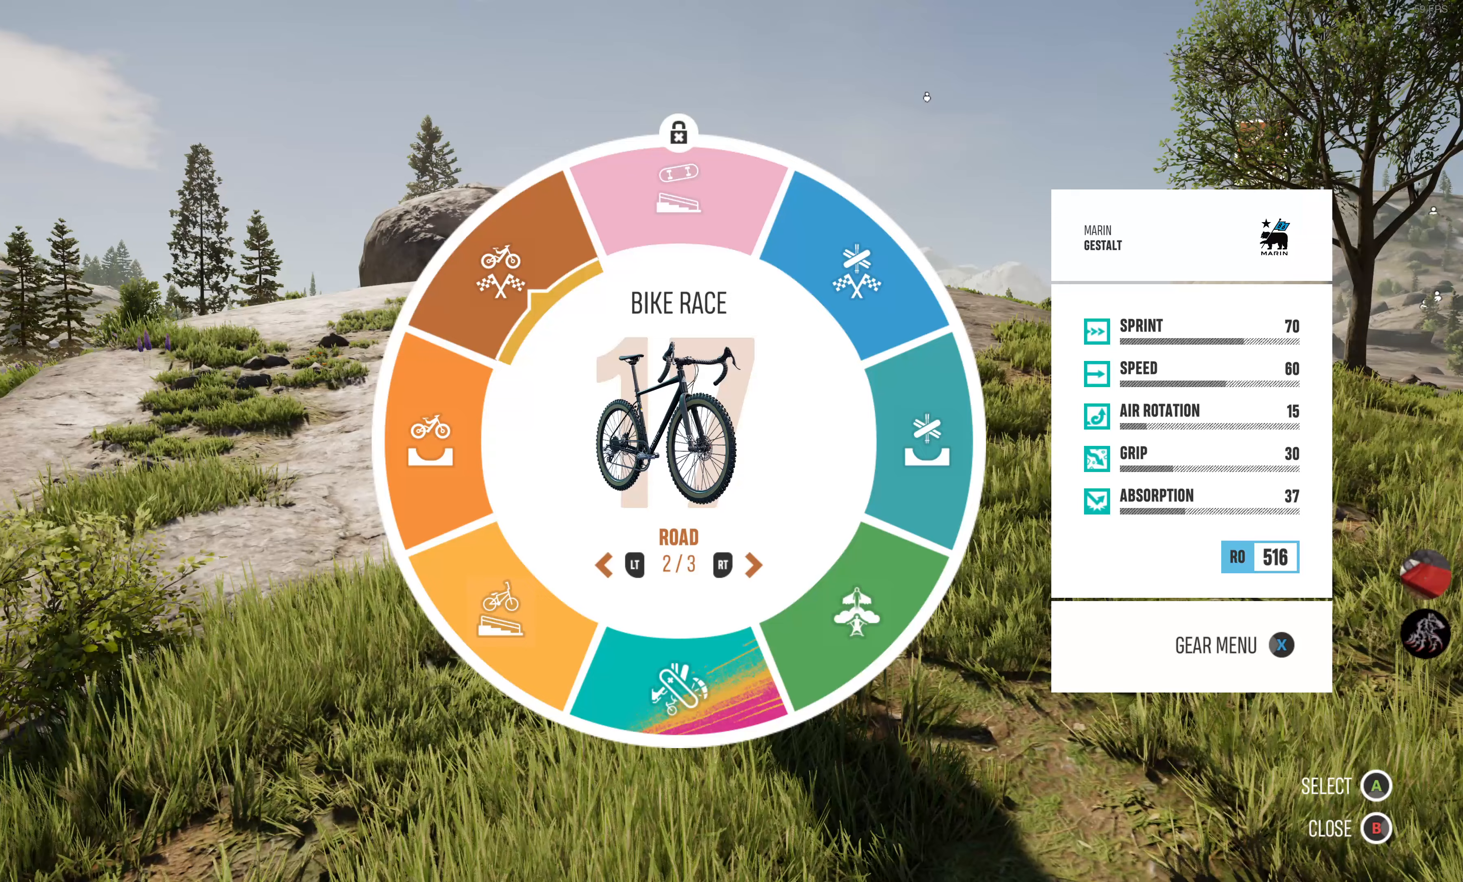
{"buttons": ["R2", "DPAD_UP"], "left_stick": "center", "right_stick": "center", "events": []}
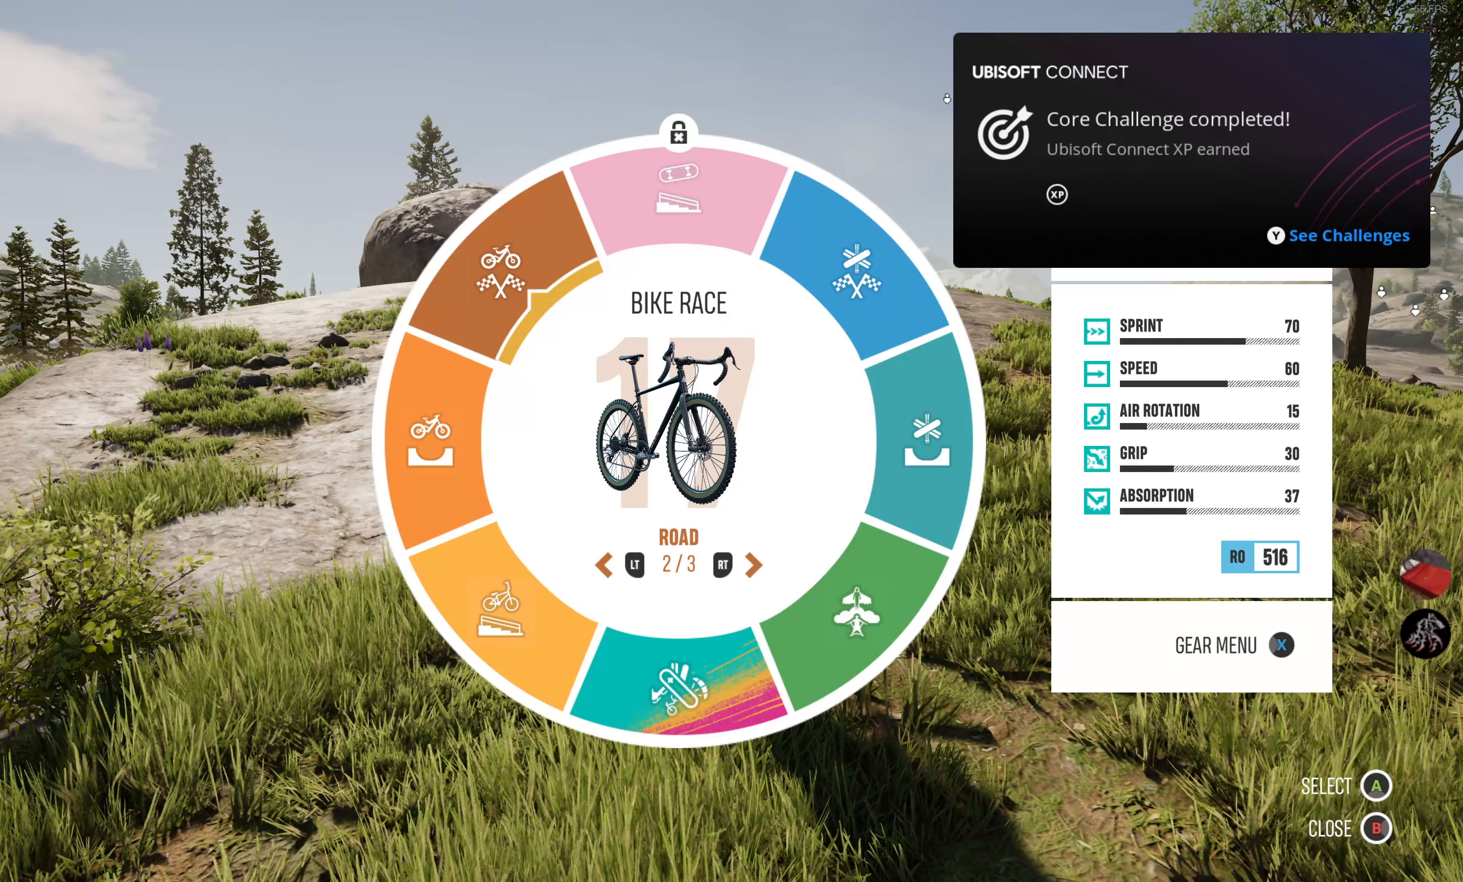
{"buttons": ["R2", "DPAD_UP"], "left_stick": "center", "right_stick": "center", "events": [[50, "right_stick", "down-right"], [217, "right_stick", "center"]]}
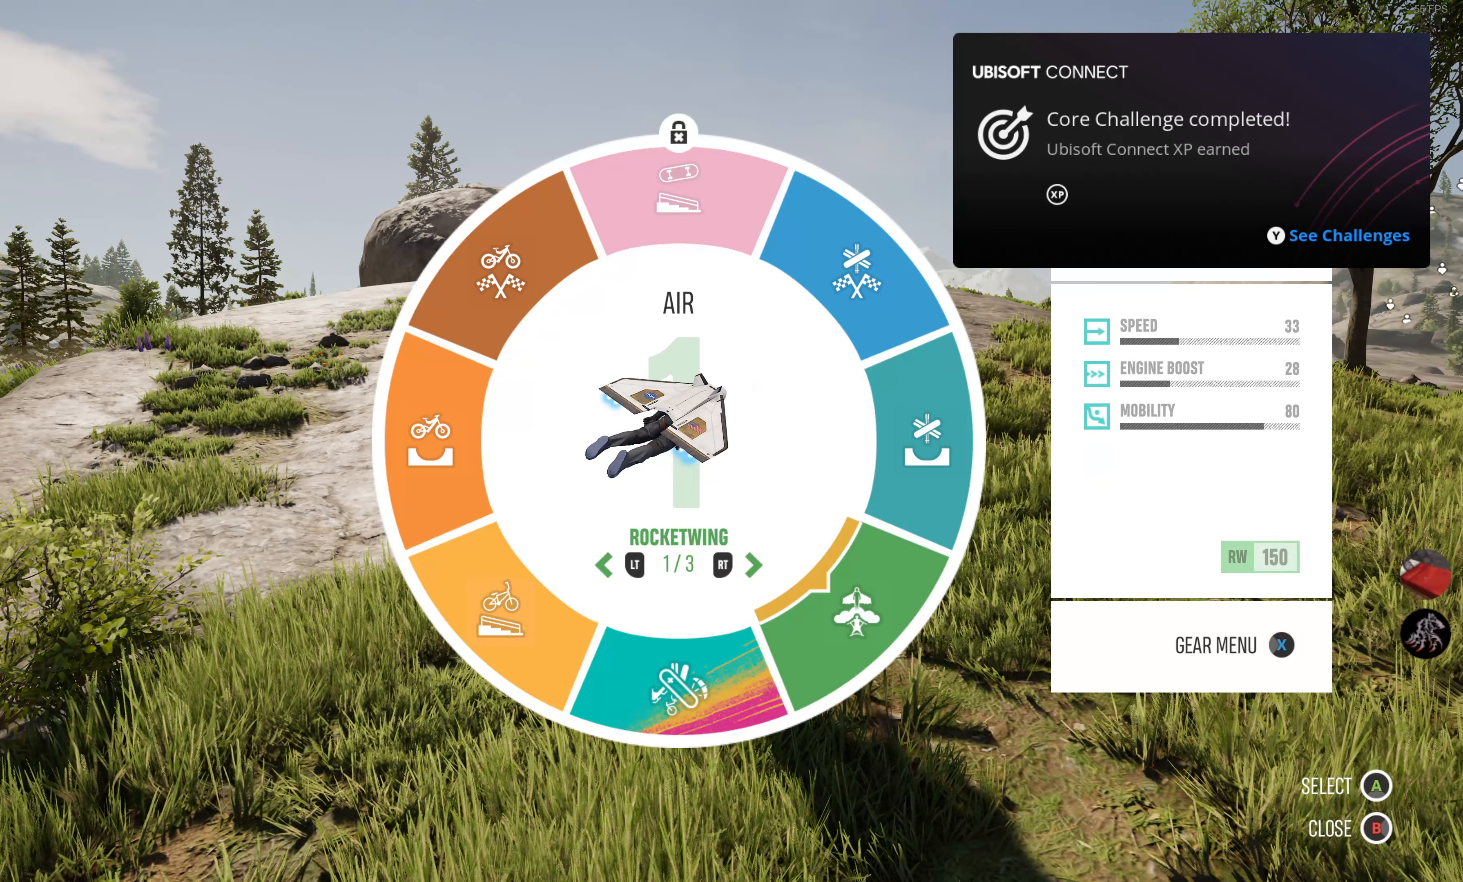
{"buttons": ["R2", "DPAD_UP"], "left_stick": "center", "right_stick": "center", "events": []}
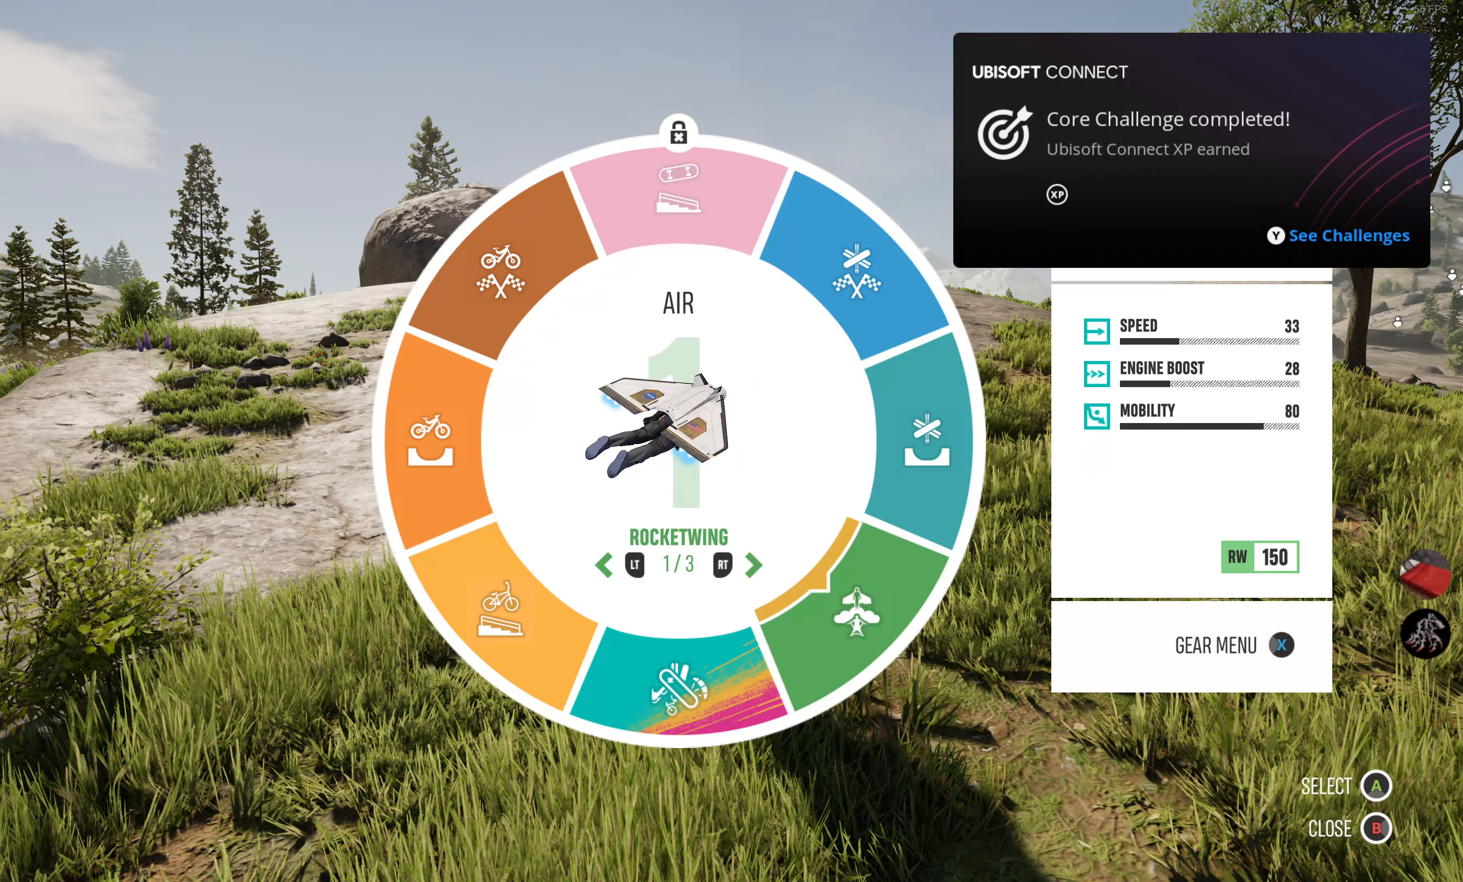
{"buttons": ["R2", "DPAD_UP"], "left_stick": "center", "right_stick": "down-right", "events": [[267, "right_stick", "down-right"]]}